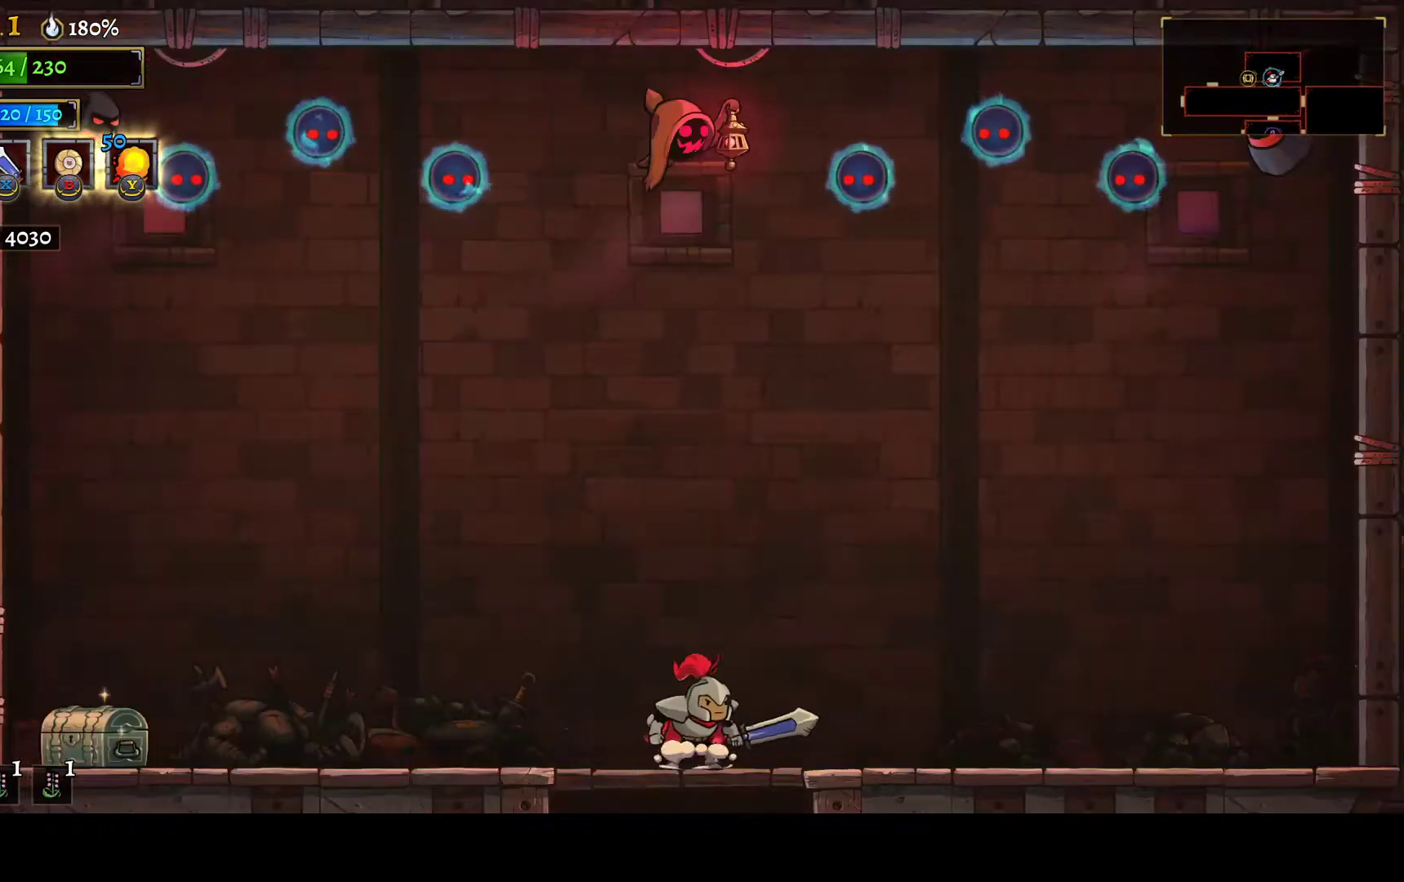
Gameplay with a controller (Xbox layout); each line is a JSON object with the inputs held at the frame after it. "button_events" lists button changes between this image and that frame as [ms after this image, input, new state], when the widget could be followed in between (sticks are given only as held states). This document gives stick clicks only as held states, not as events.
{"buttons": ["SELECT"], "left_stick": "center", "right_stick": "center", "button_events": [[117, "SELECT", "down"], [250, "SELECT", "up"], [500, "SELECT", "down"]]}
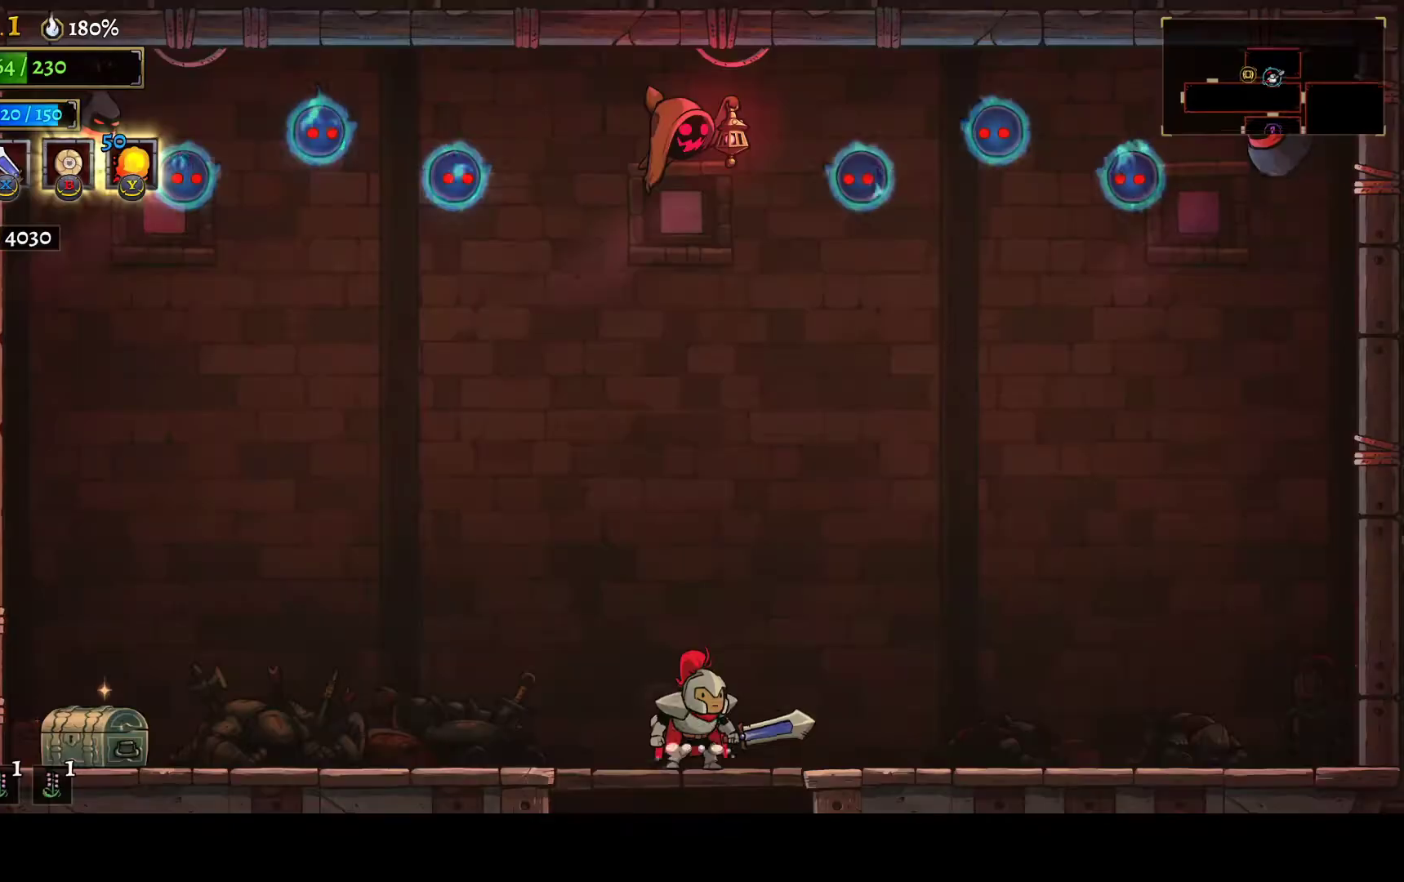
{"buttons": [], "left_stick": "center", "right_stick": "center", "button_events": [[117, "SELECT", "up"], [233, "DPAD_DOWN", "down"], [300, "A", "down"], [417, "A", "up"], [433, "DPAD_DOWN", "up"]]}
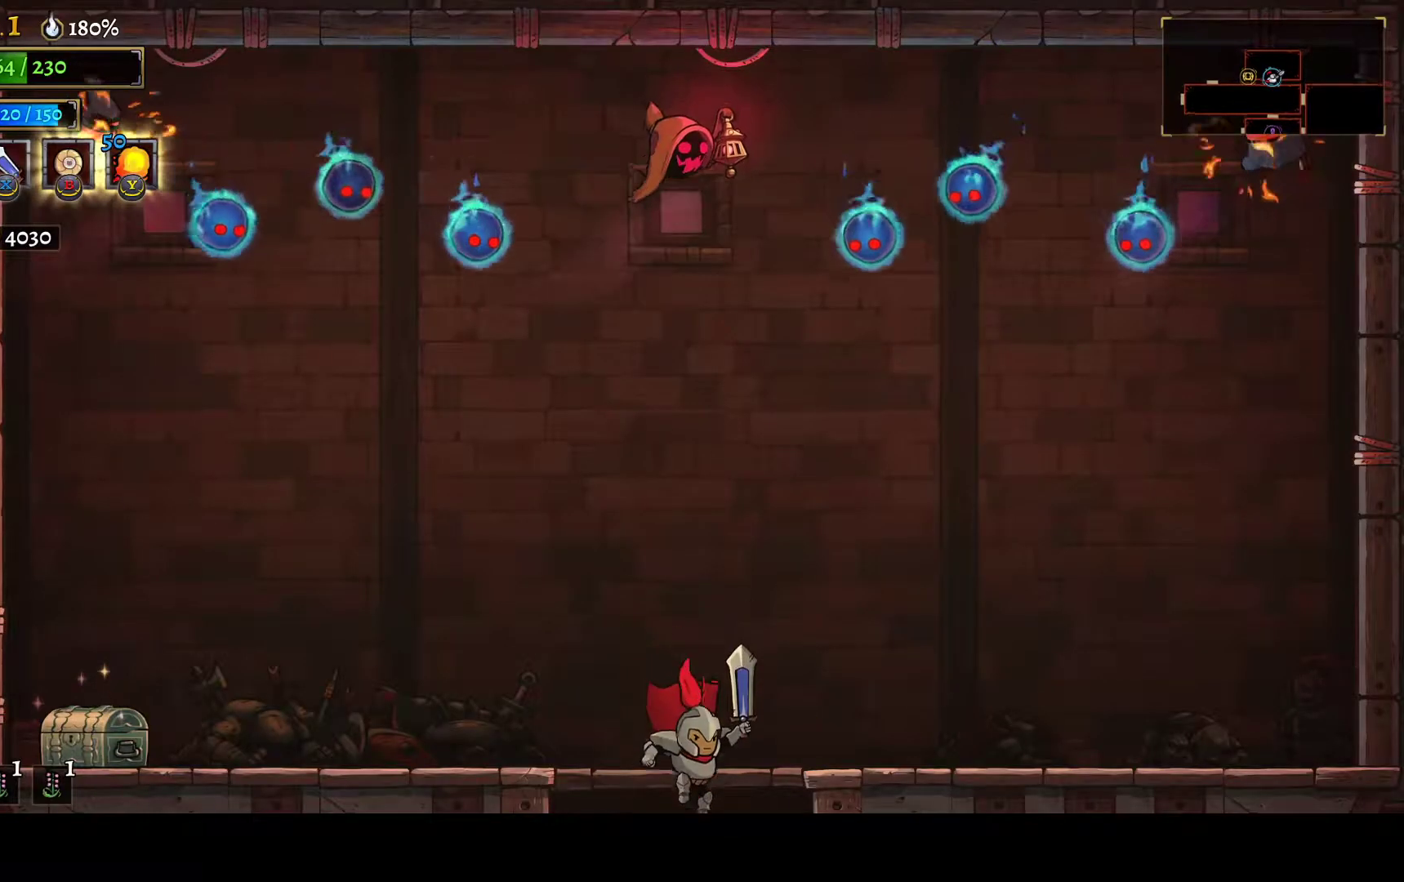
{"buttons": ["A", "DPAD_DOWN"], "left_stick": "center", "right_stick": "center", "button_events": [[400, "DPAD_DOWN", "down"], [483, "A", "down"]]}
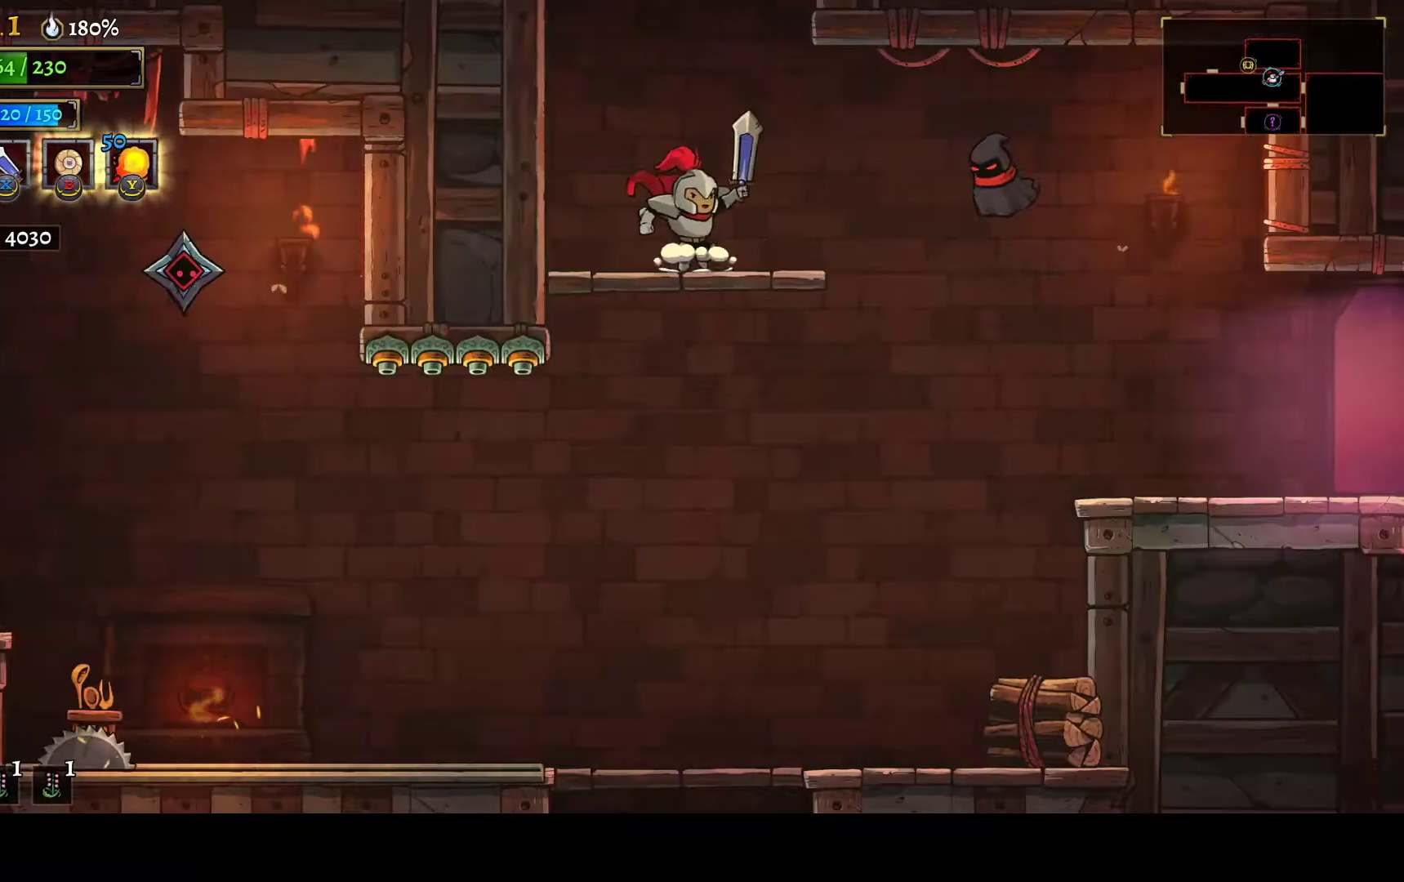
{"buttons": [], "left_stick": "center", "right_stick": "center", "button_events": [[83, "A", "up"], [117, "DPAD_DOWN", "up"]]}
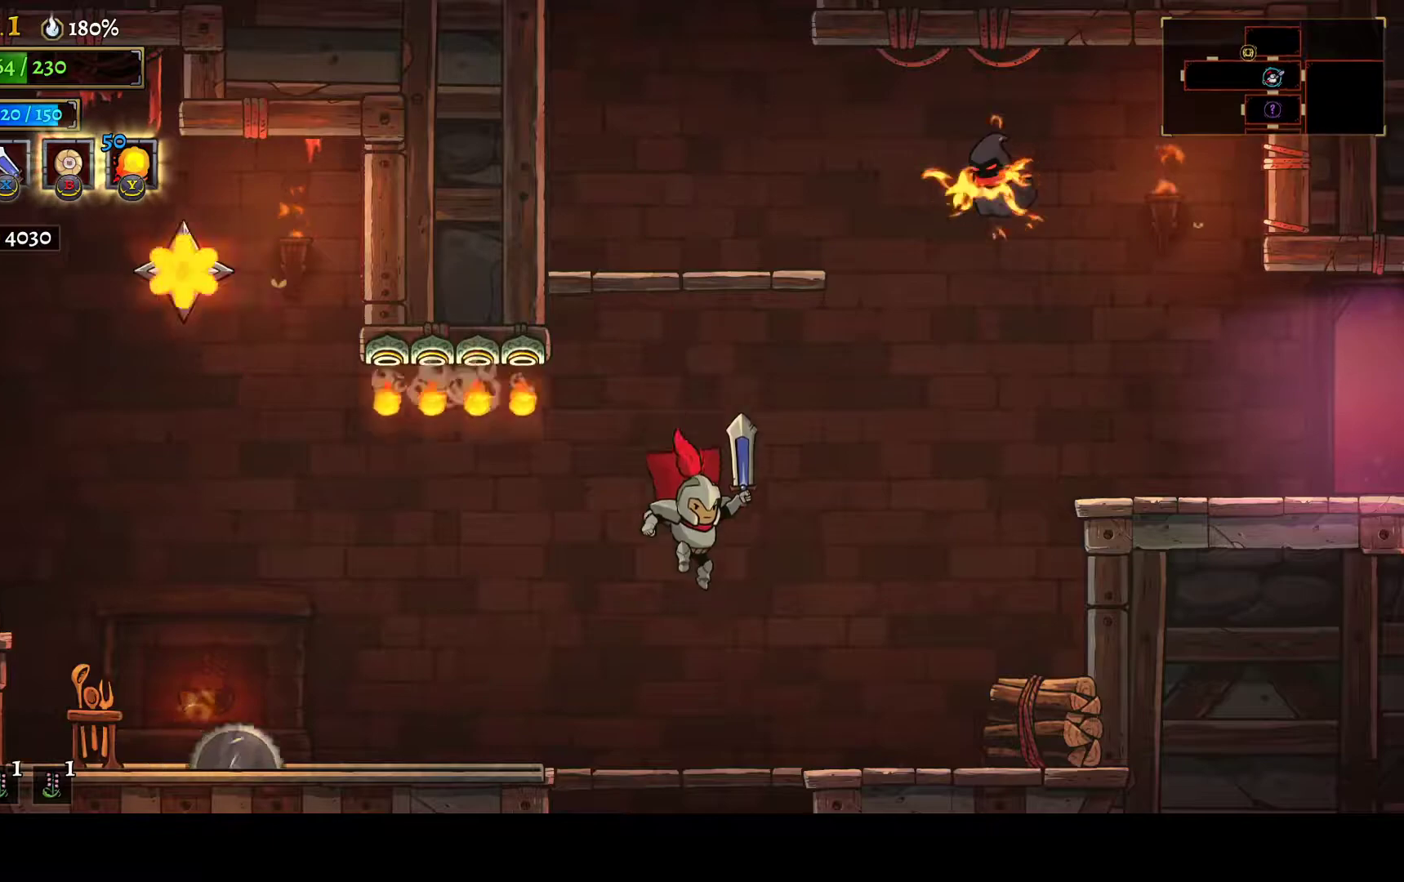
{"buttons": [], "left_stick": "center", "right_stick": "center", "button_events": [[100, "DPAD_DOWN", "down"], [183, "A", "down"], [283, "A", "up"], [300, "DPAD_DOWN", "up"]]}
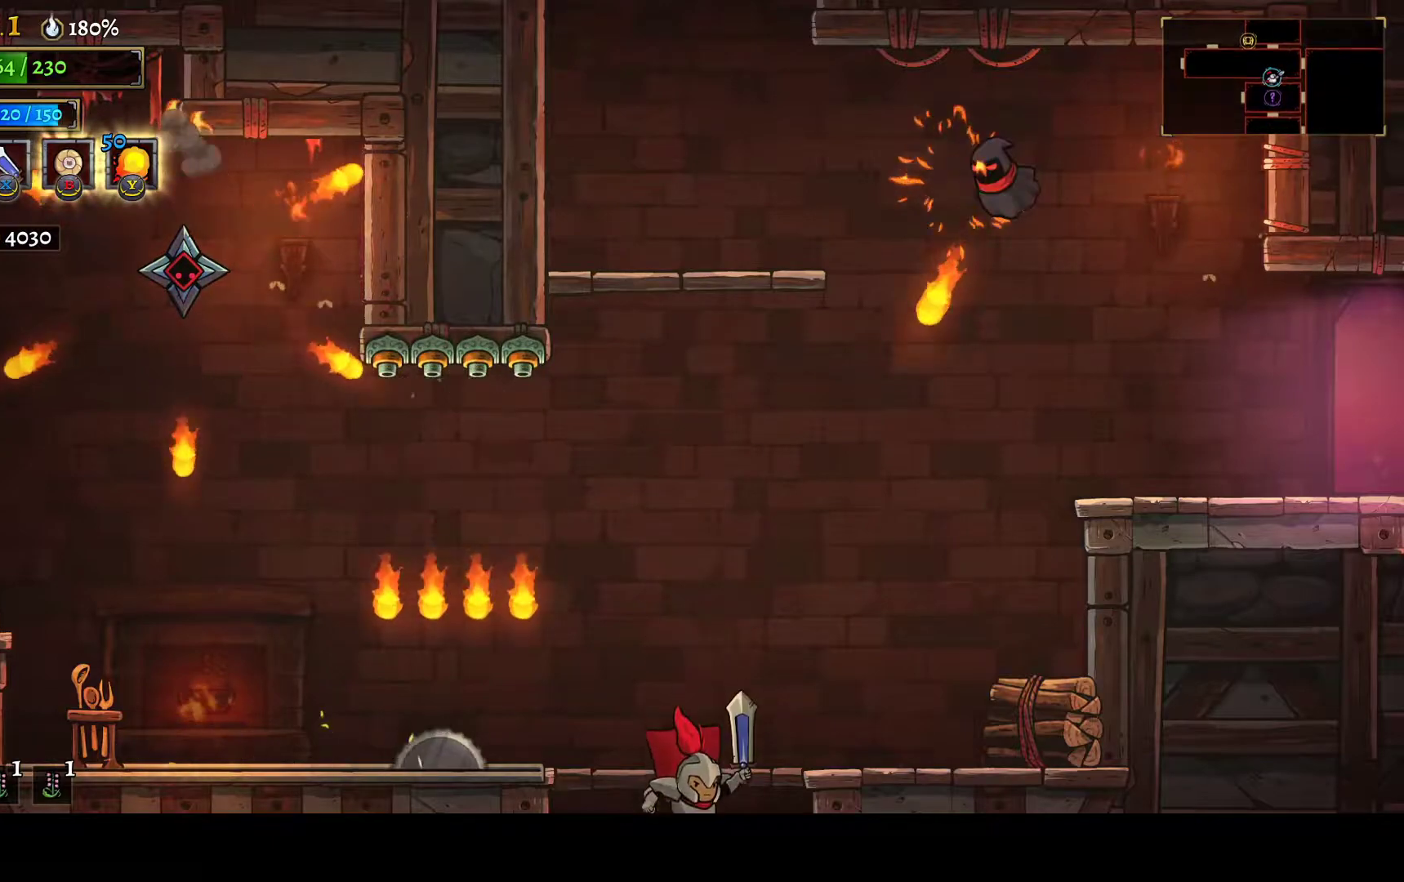
{"buttons": [], "left_stick": "center", "right_stick": "center", "button_events": [[233, "SELECT", "down"], [383, "SELECT", "up"]]}
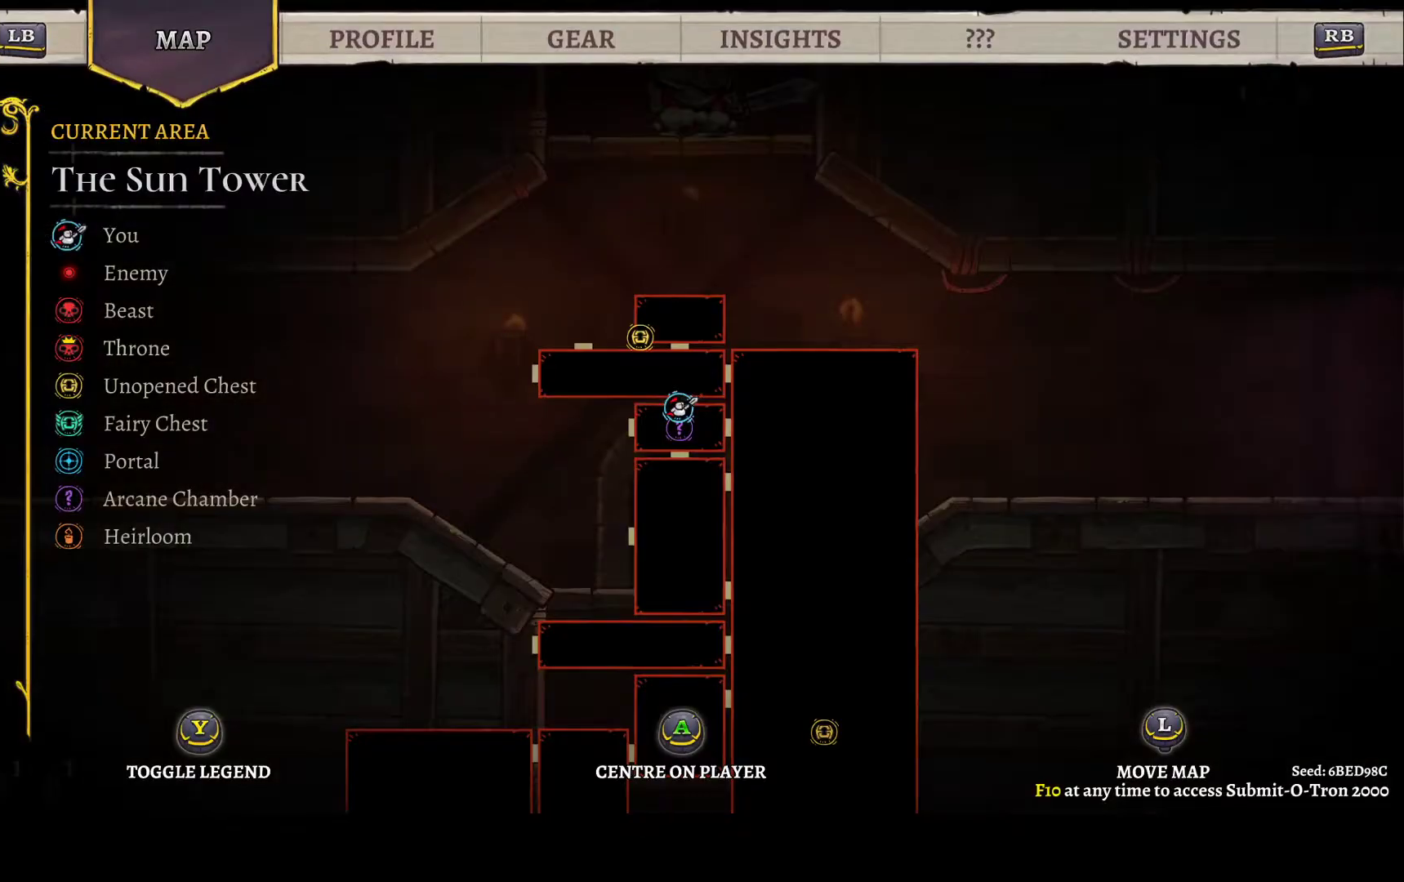
{"buttons": ["DPAD_DOWN"], "left_stick": "center", "right_stick": "center", "button_events": [[367, "DPAD_DOWN", "down"]]}
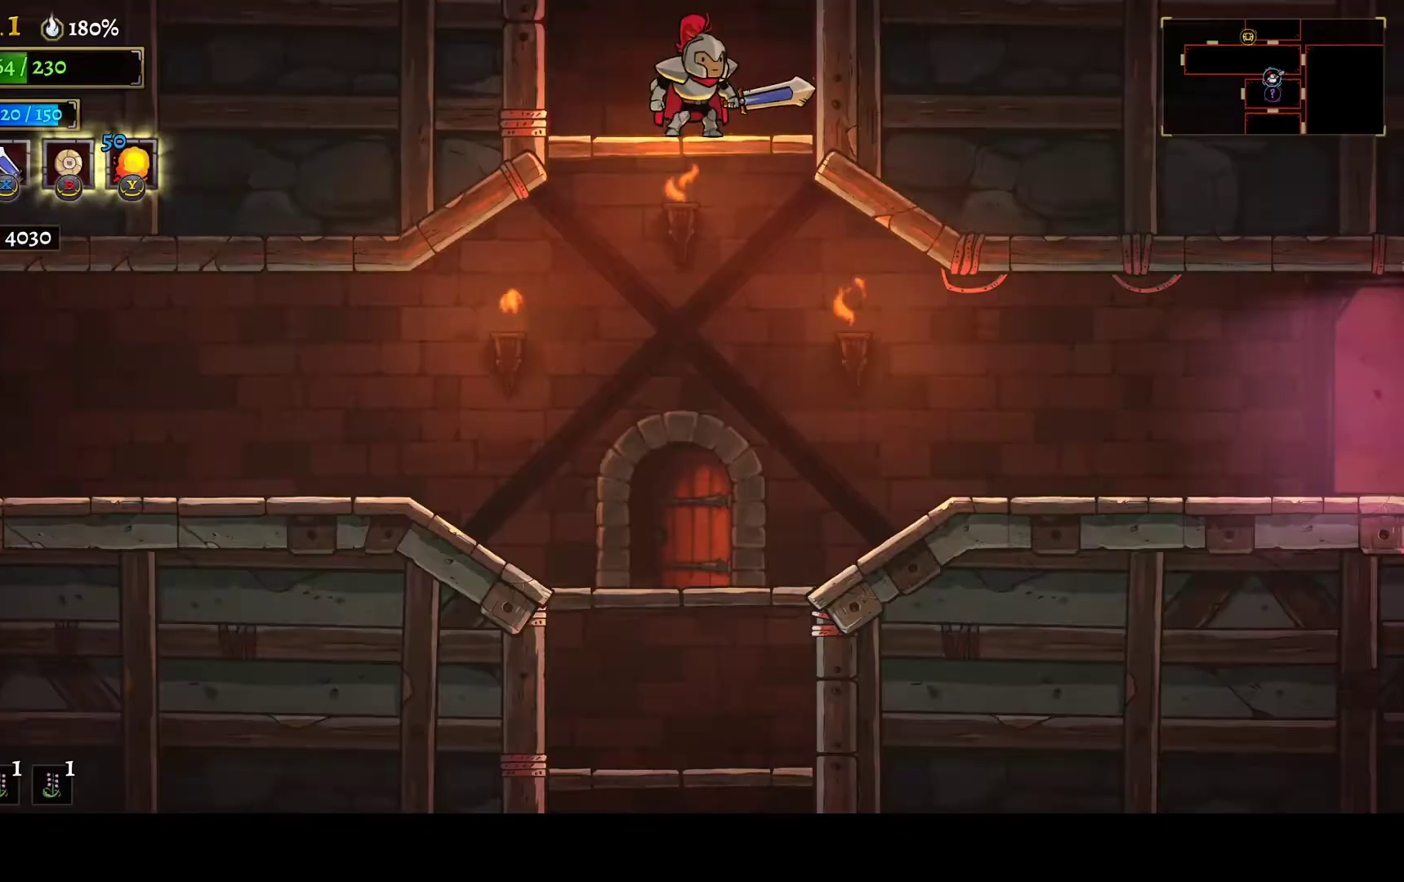
{"buttons": [], "left_stick": "center", "right_stick": "center", "button_events": [[67, "A", "down"], [133, "A", "up"], [300, "DPAD_DOWN", "up"]]}
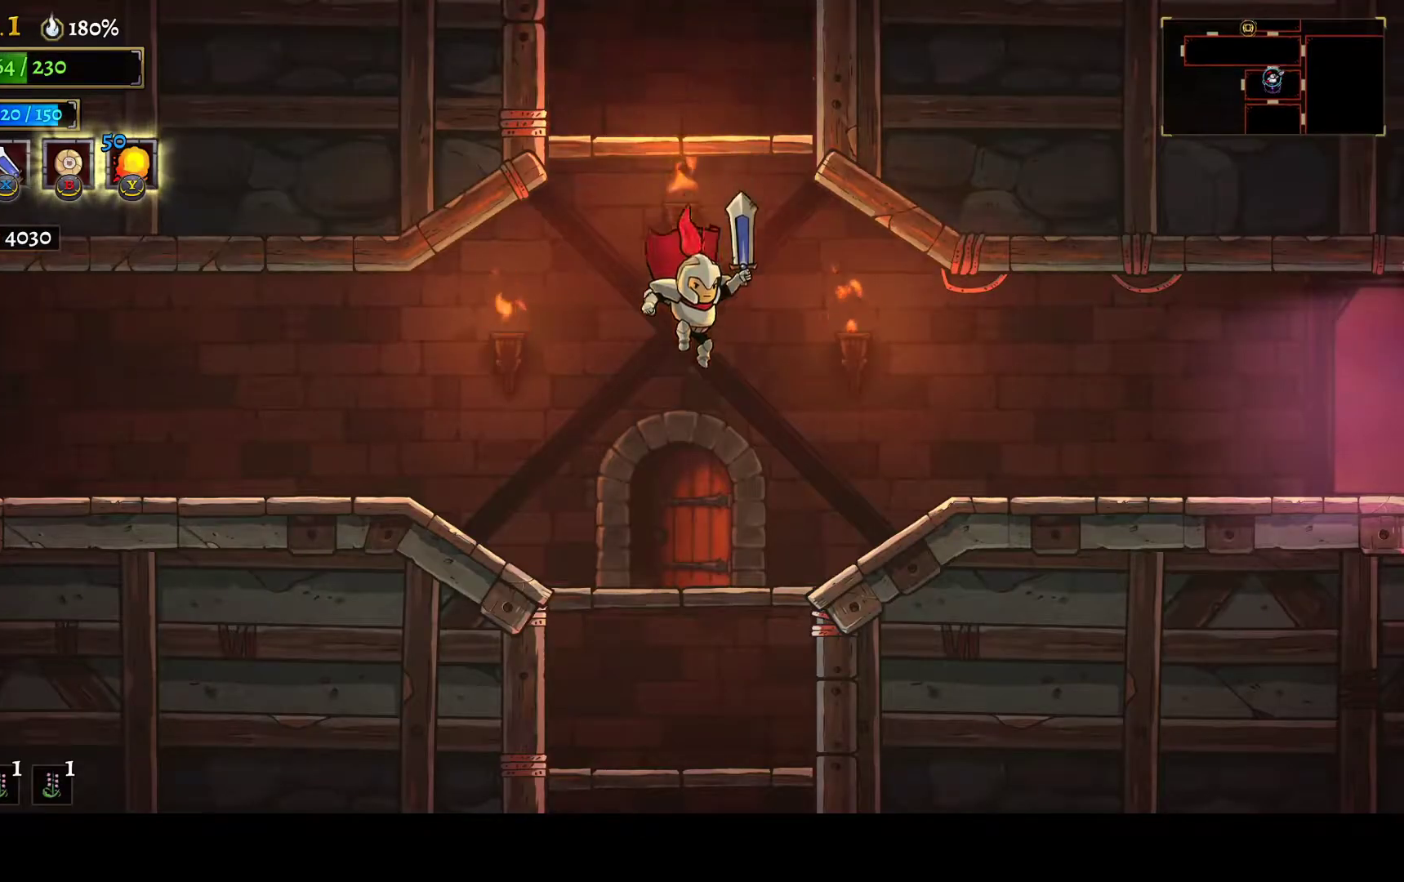
{"buttons": [], "left_stick": "center", "right_stick": "center", "button_events": [[217, "L2", "down"], [367, "L2", "up"]]}
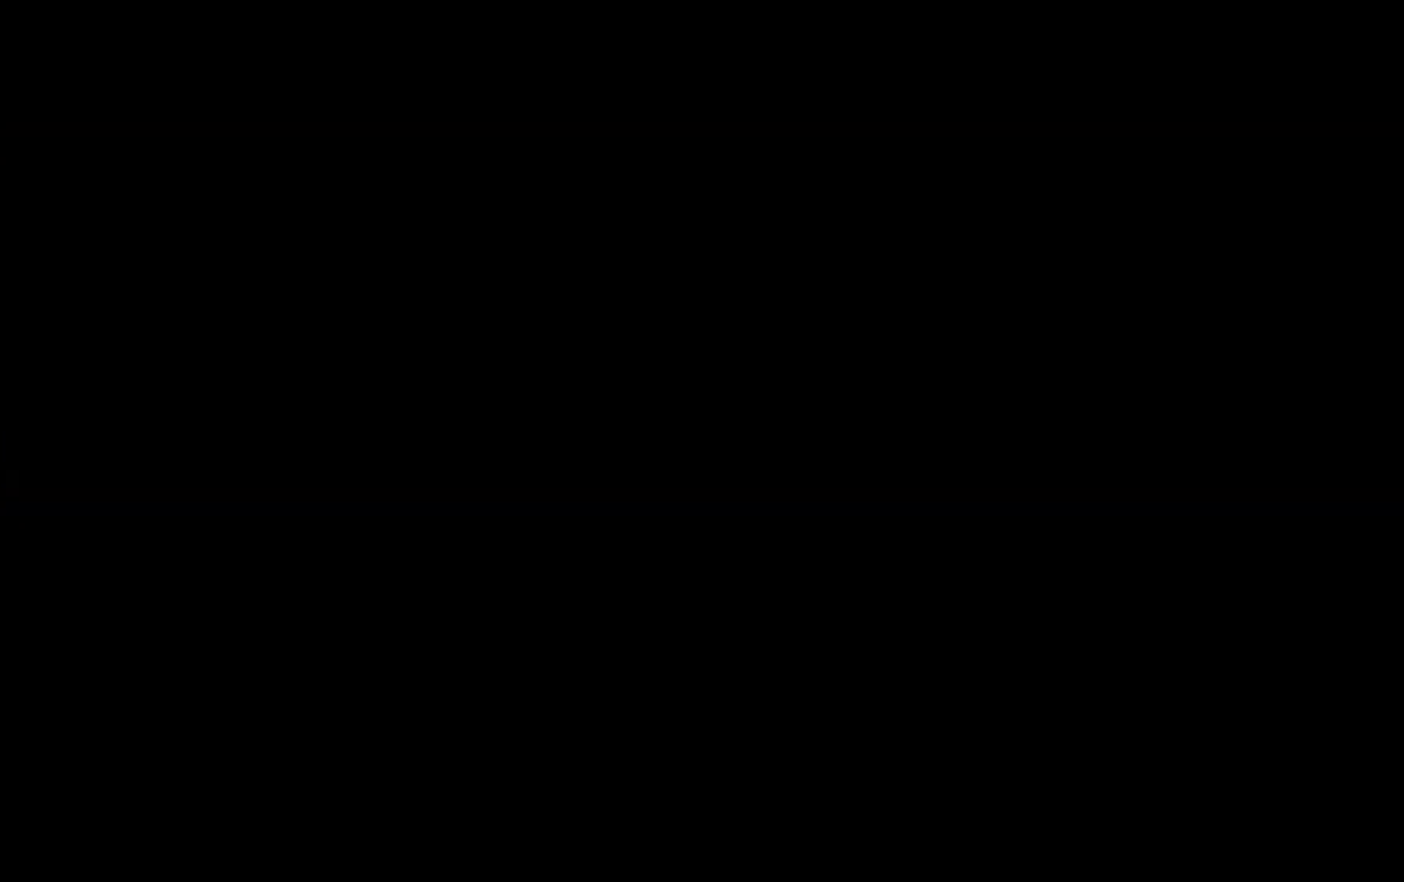
{"buttons": ["DPAD_RIGHT"], "left_stick": "center", "right_stick": "center", "button_events": [[83, "DPAD_RIGHT", "down"]]}
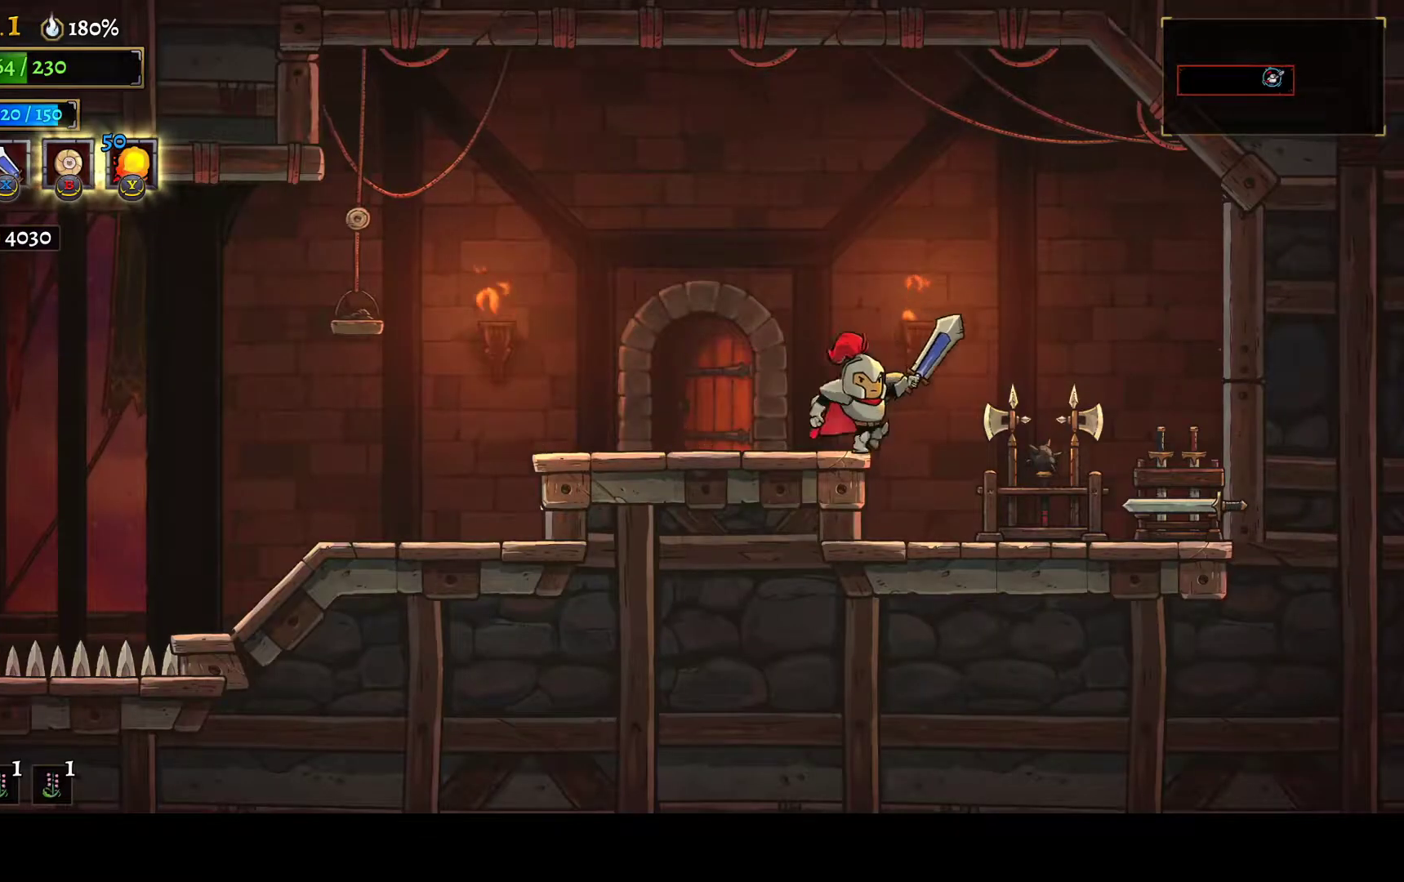
{"buttons": ["DPAD_LEFT"], "left_stick": "center", "right_stick": "center", "button_events": [[67, "X", "down"], [300, "X", "up"], [400, "DPAD_RIGHT", "up"], [417, "DPAD_LEFT", "down"]]}
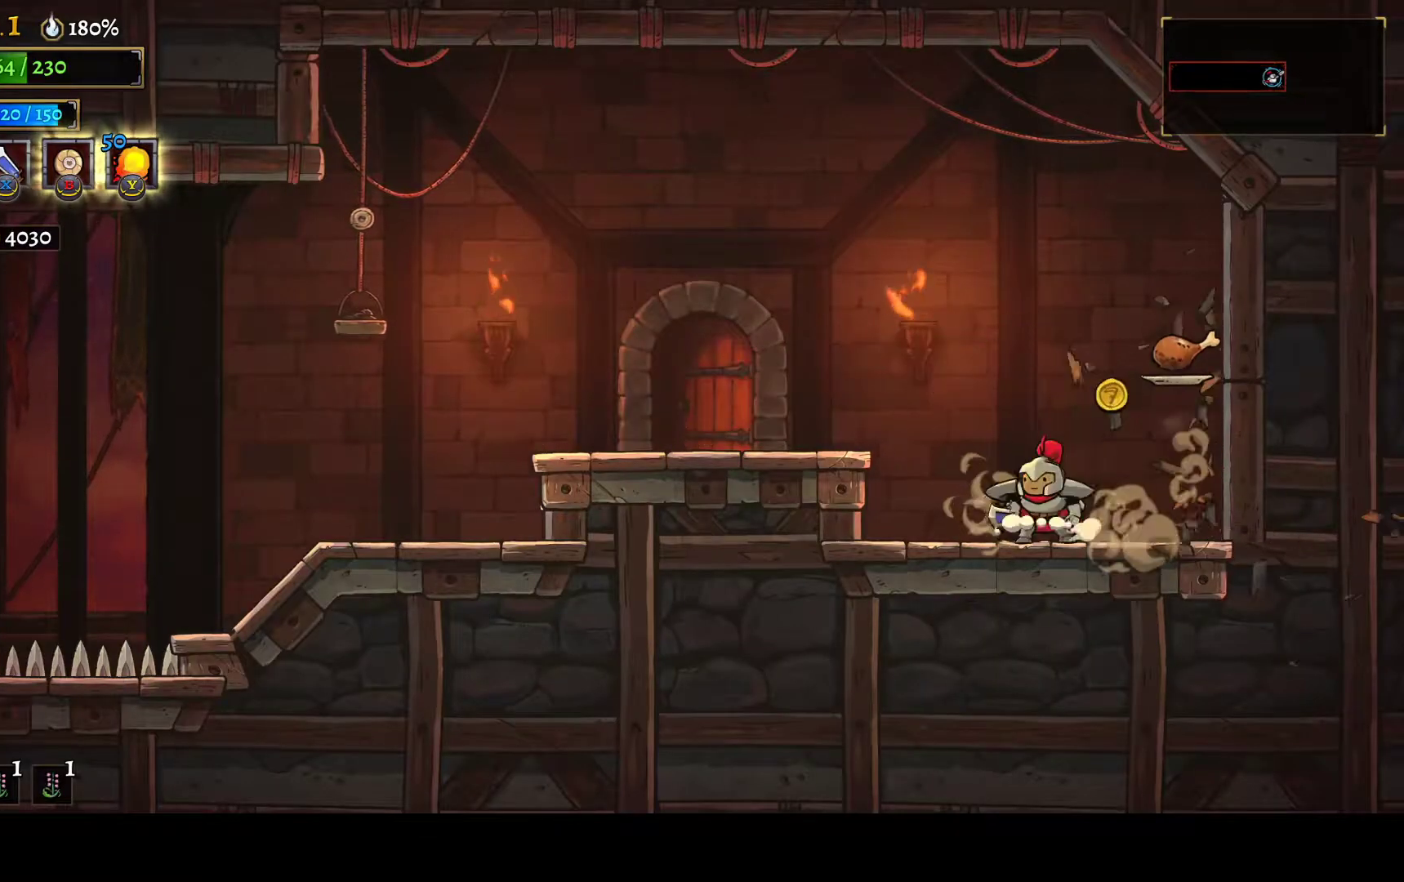
{"buttons": ["L1", "DPAD_LEFT"], "left_stick": "center", "right_stick": "center", "button_events": [[33, "DPAD_LEFT", "up"], [83, "DPAD_RIGHT", "down"], [333, "DPAD_RIGHT", "up"], [350, "DPAD_LEFT", "down"], [400, "L1", "down"]]}
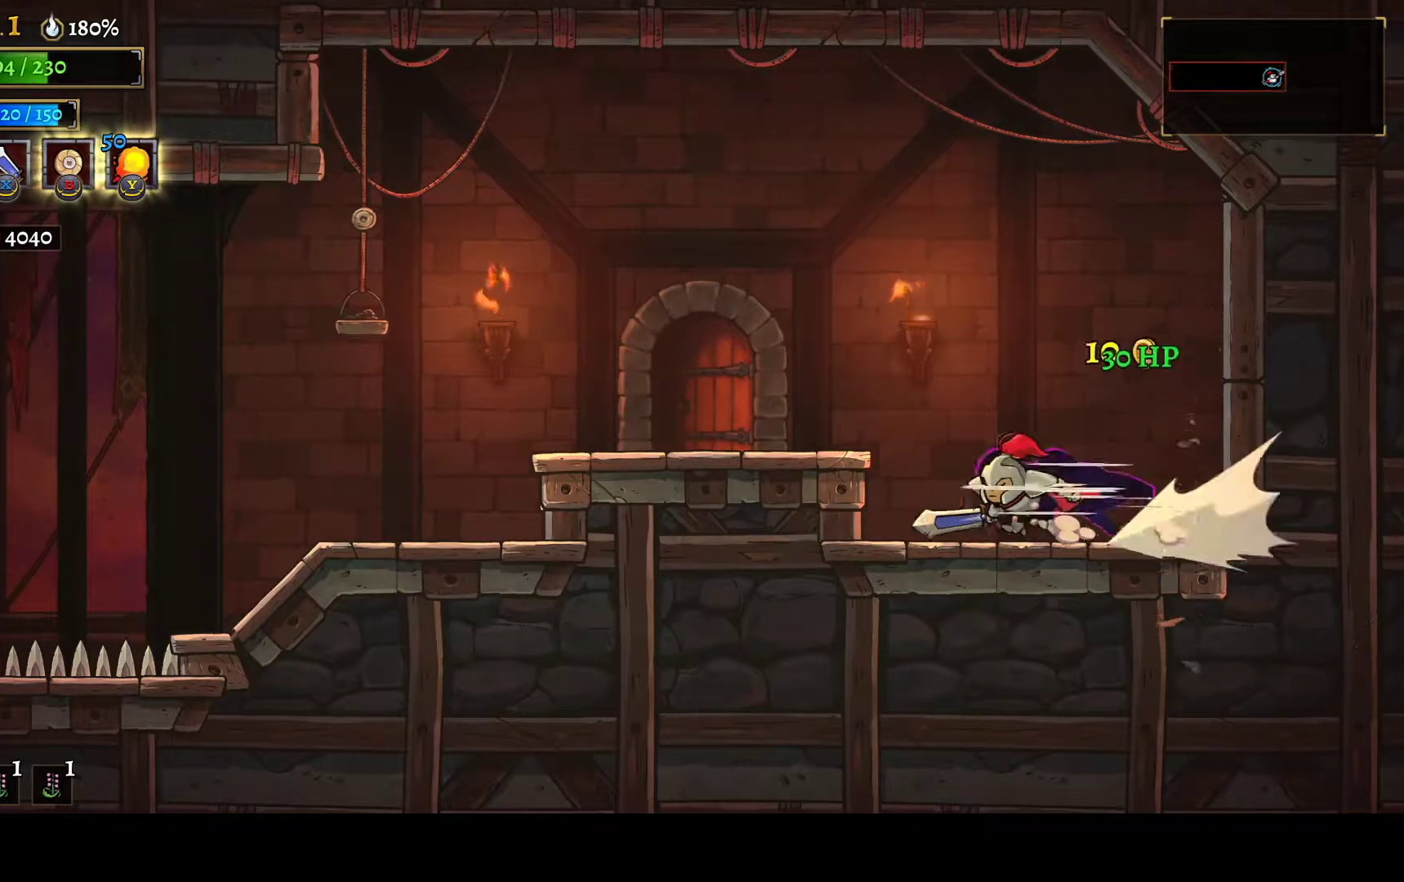
{"buttons": ["DPAD_LEFT"], "left_stick": "center", "right_stick": "center", "button_events": [[17, "L1", "up"]]}
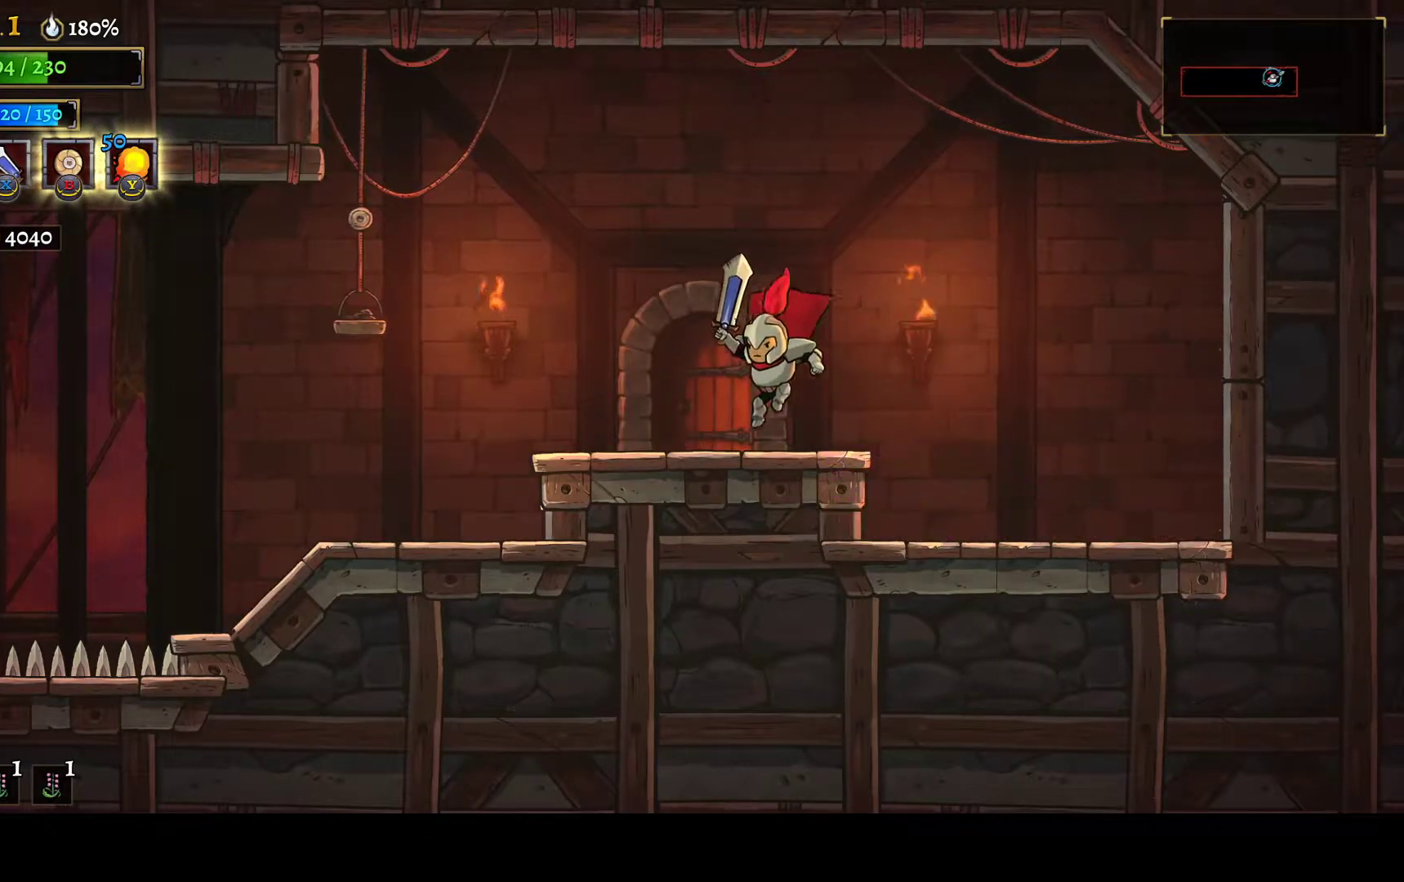
{"buttons": ["DPAD_LEFT"], "left_stick": "center", "right_stick": "center", "button_events": [[150, "DPAD_LEFT", "up"], [150, "L2", "down"], [283, "L2", "up"], [500, "DPAD_LEFT", "down"]]}
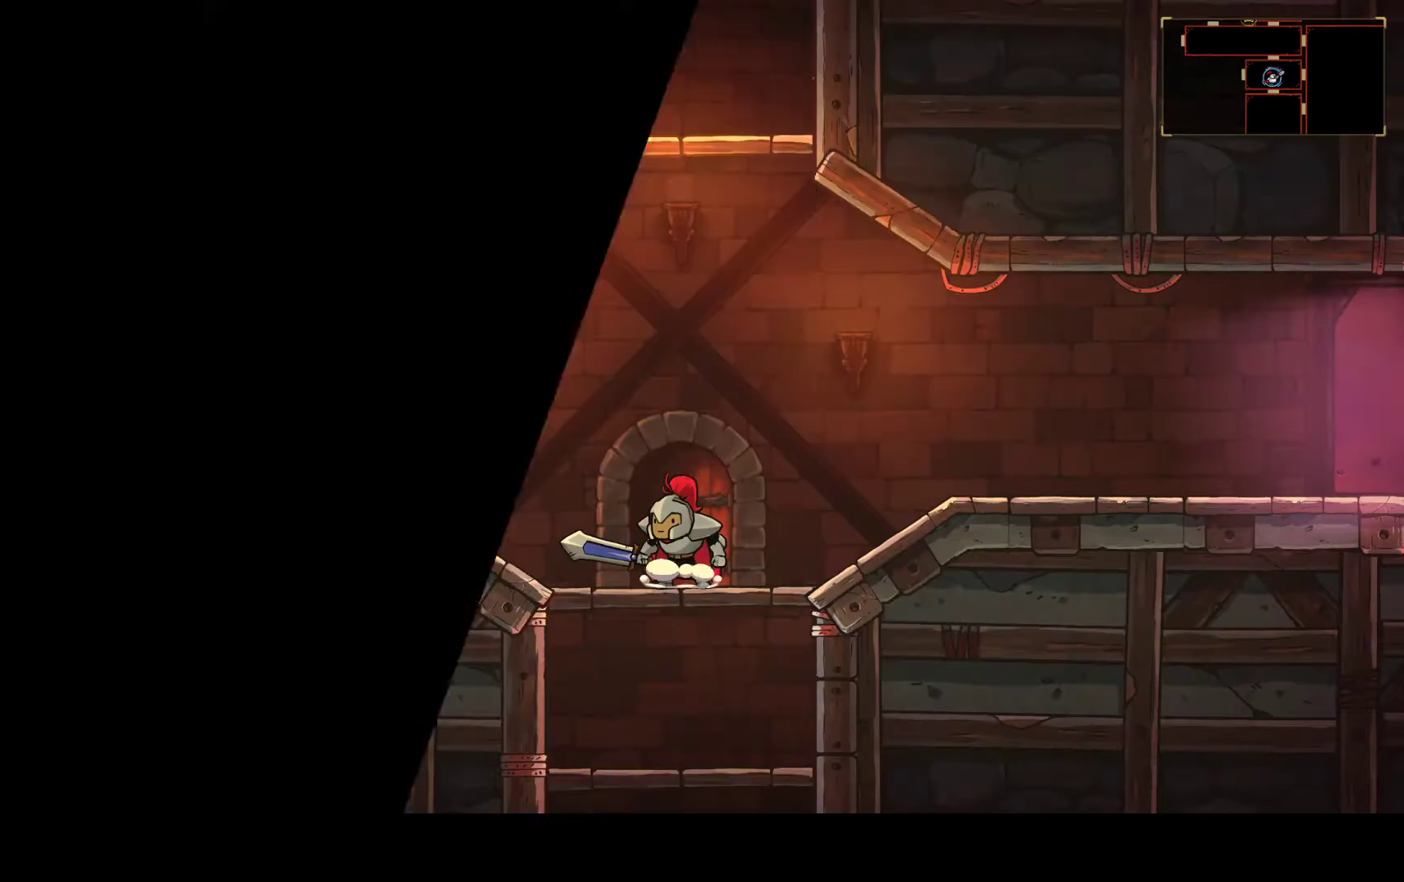
{"buttons": ["L1", "DPAD_LEFT"], "left_stick": "center", "right_stick": "center", "button_events": [[250, "L1", "down"]]}
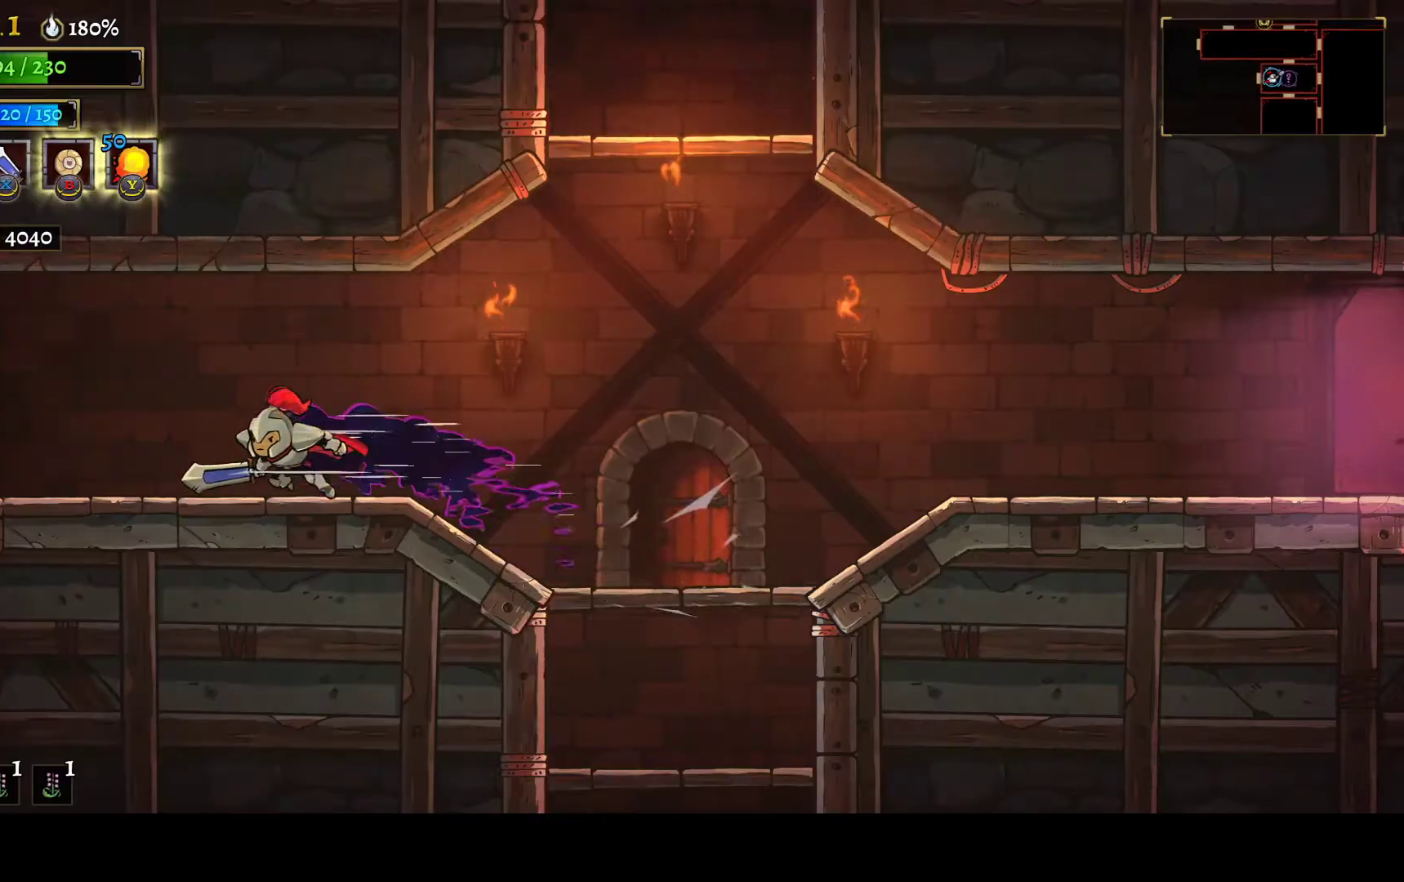
{"buttons": [], "left_stick": "center", "right_stick": "center", "button_events": [[333, "L1", "up"], [417, "DPAD_LEFT", "up"]]}
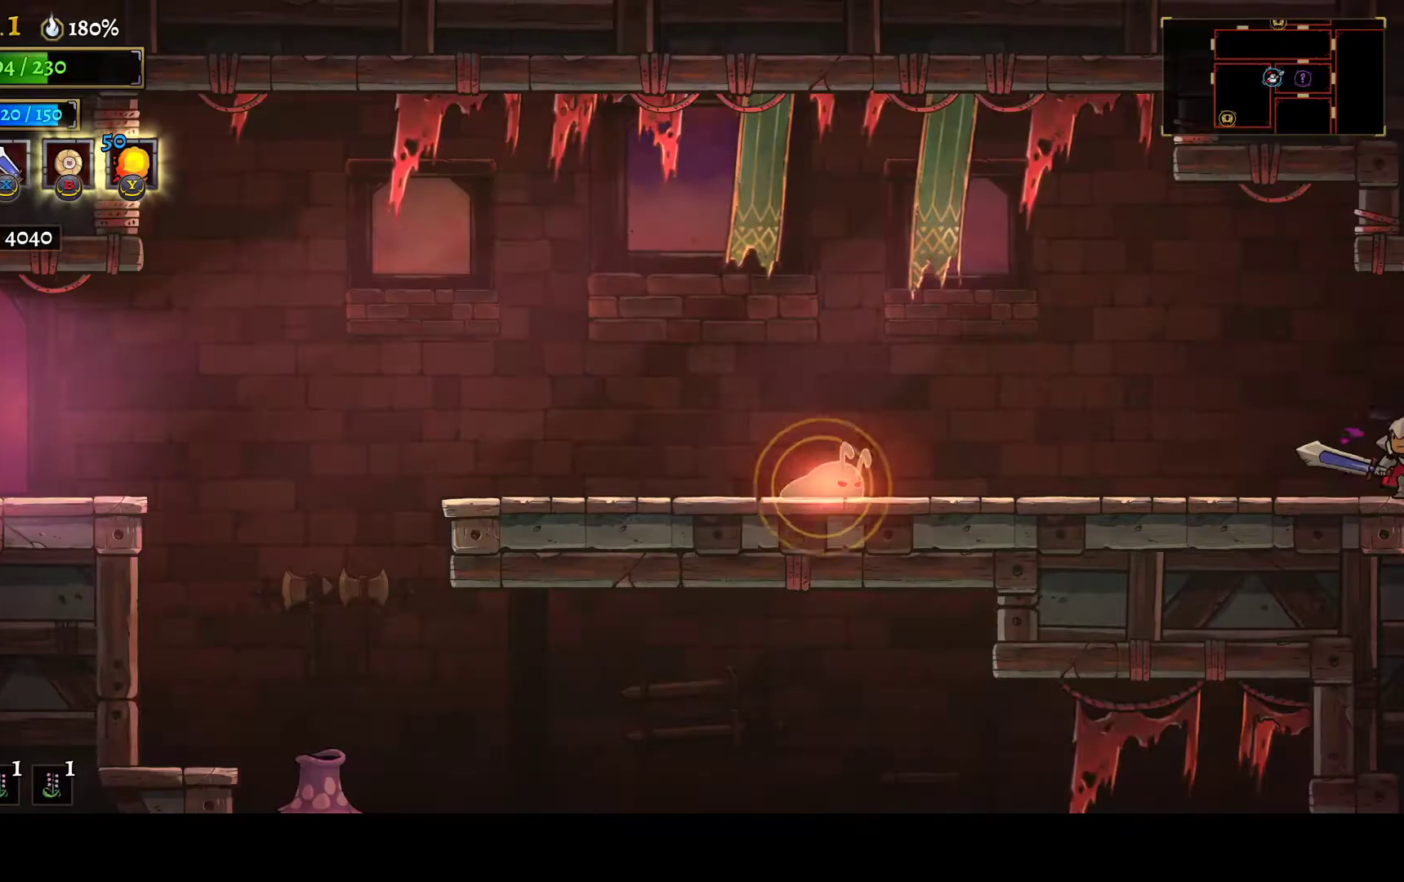
{"buttons": ["DPAD_LEFT"], "left_stick": "center", "right_stick": "center", "button_events": [[367, "DPAD_LEFT", "down"]]}
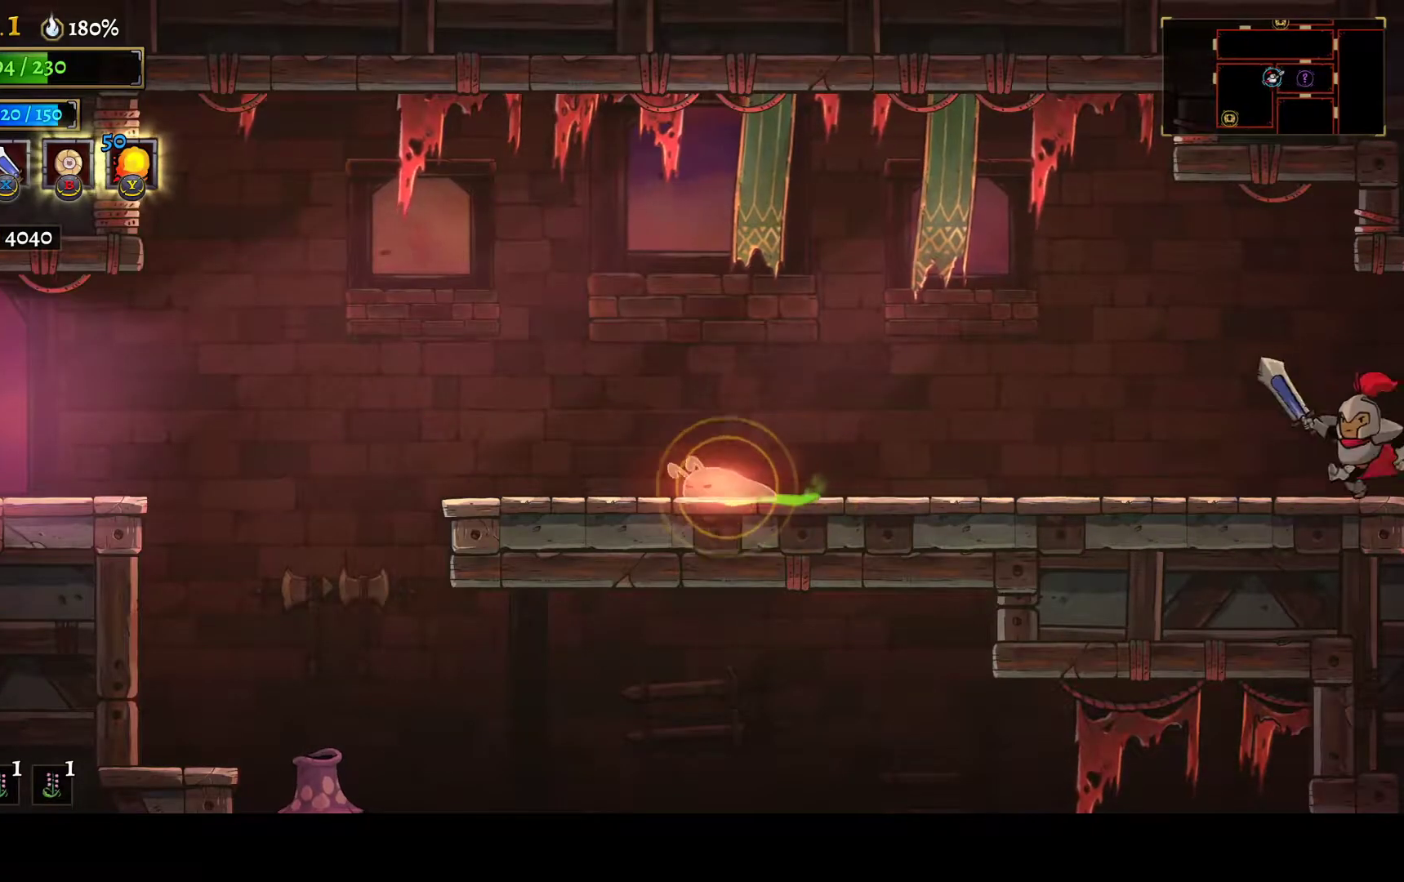
{"buttons": ["A", "DPAD_LEFT"], "left_stick": "center", "right_stick": "center", "button_events": [[433, "A", "down"]]}
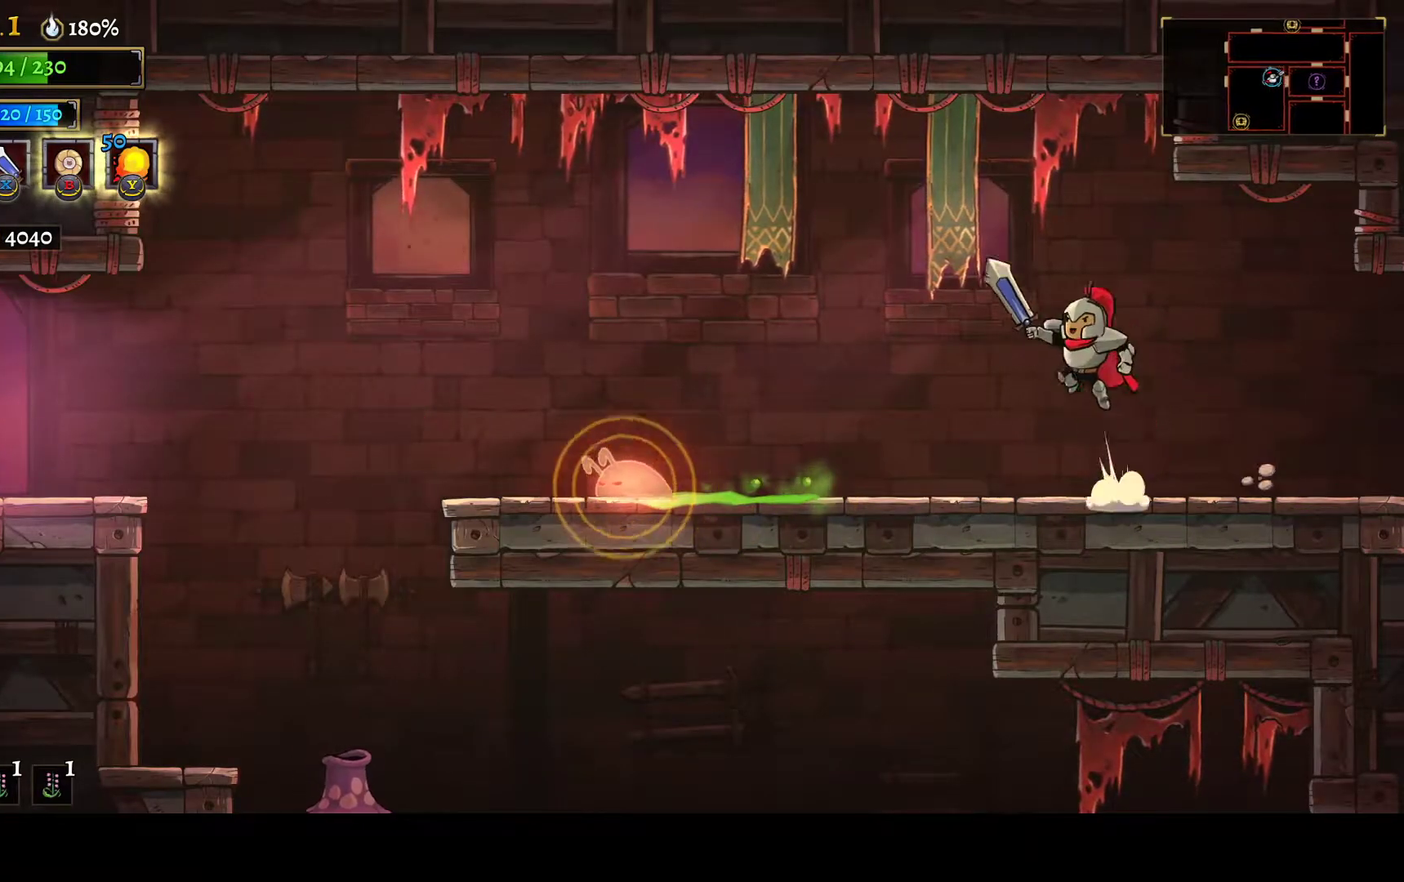
{"buttons": ["L1", "DPAD_LEFT"], "left_stick": "center", "right_stick": "center", "button_events": [[67, "A", "up"], [100, "L1", "down"]]}
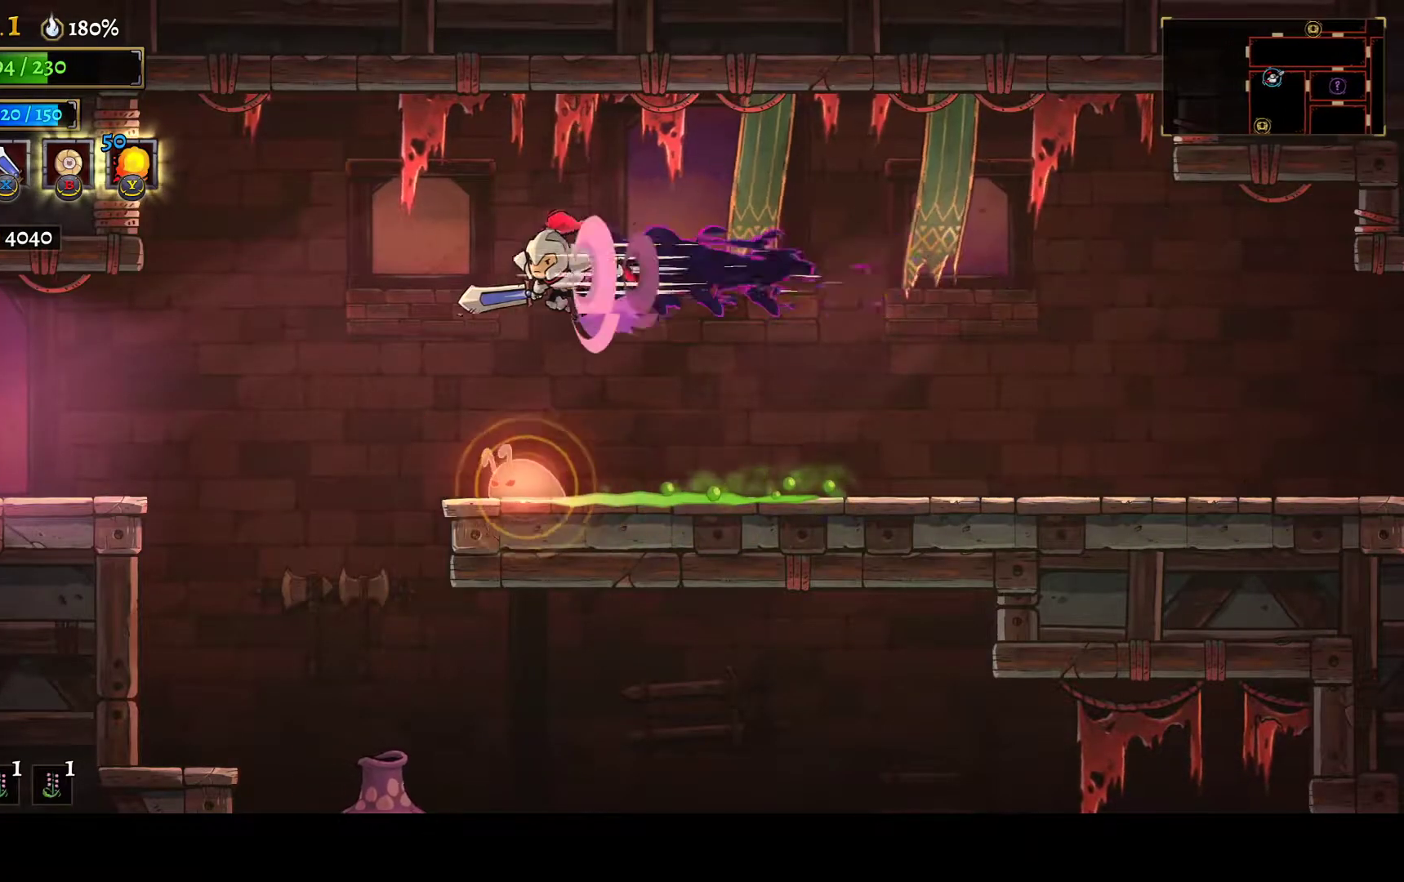
{"buttons": ["DPAD_LEFT"], "left_stick": "center", "right_stick": "center", "button_events": [[267, "L1", "up"]]}
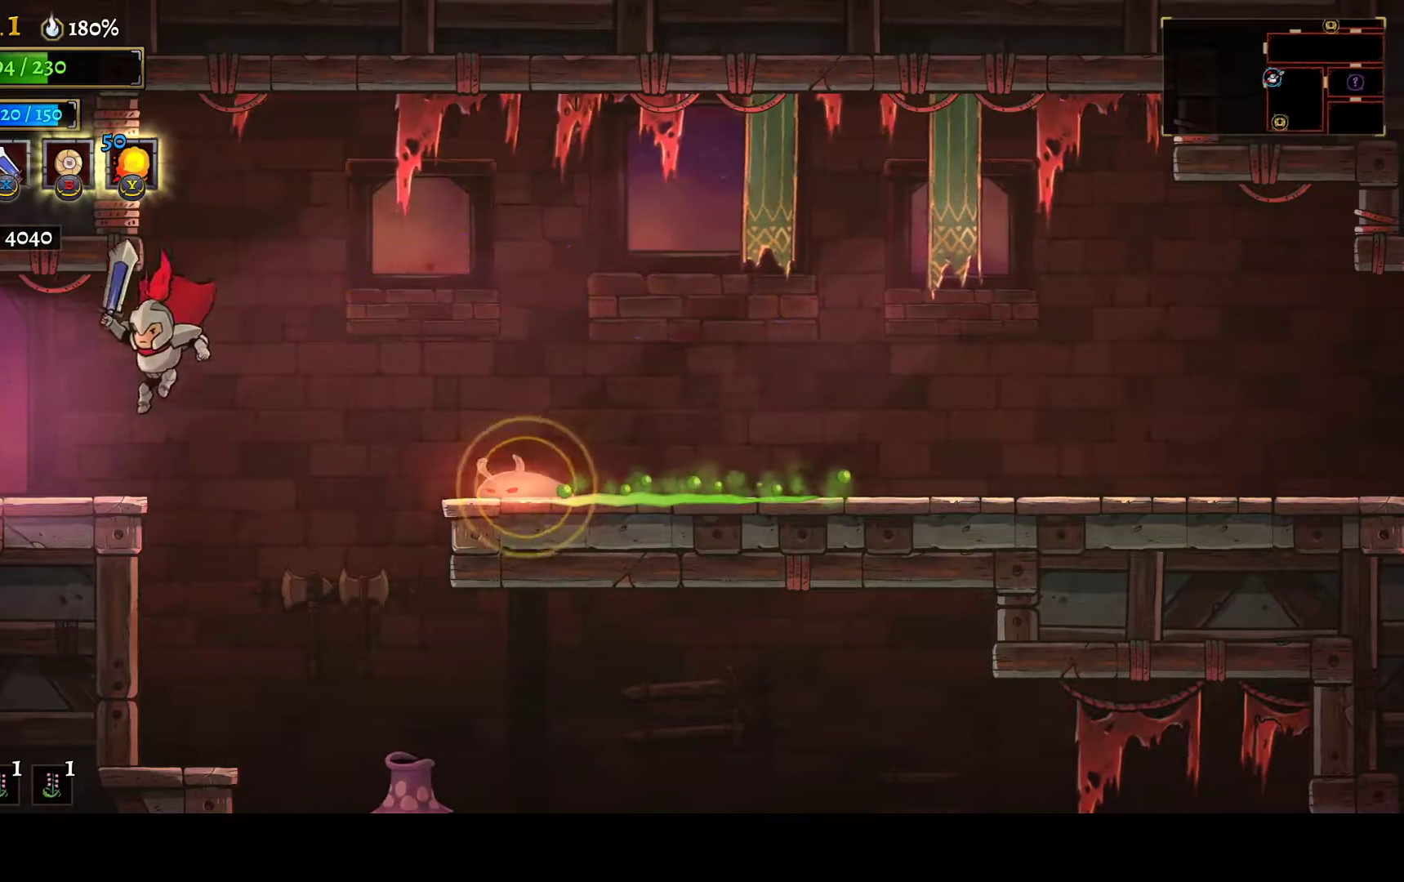
{"buttons": ["DPAD_LEFT"], "left_stick": "center", "right_stick": "center", "button_events": [[83, "A", "down"], [183, "A", "up"]]}
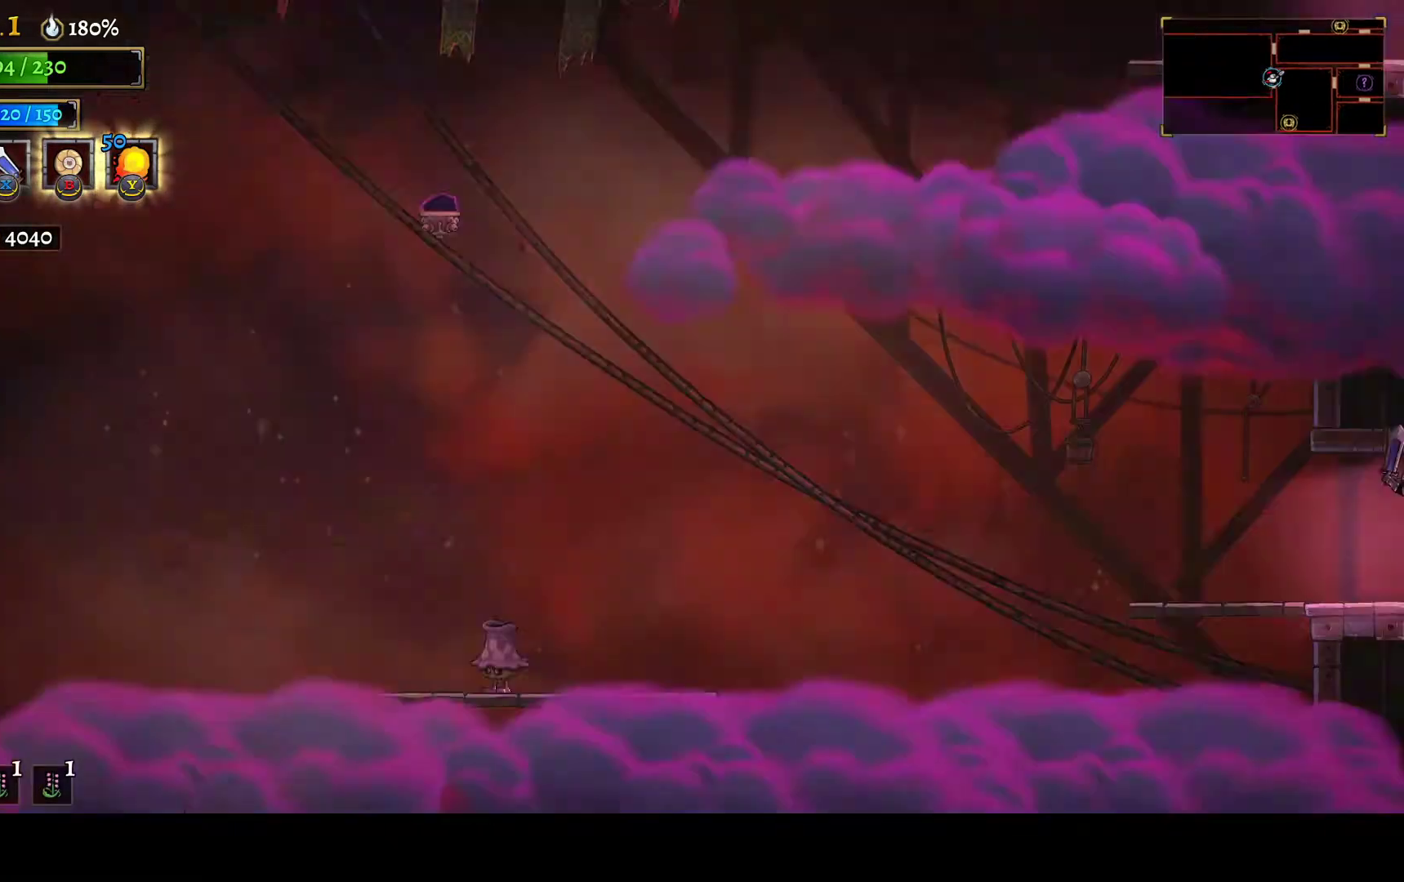
{"buttons": [], "left_stick": "center", "right_stick": "center", "button_events": [[33, "DPAD_LEFT", "up"], [317, "SELECT", "down"], [383, "SELECT", "up"]]}
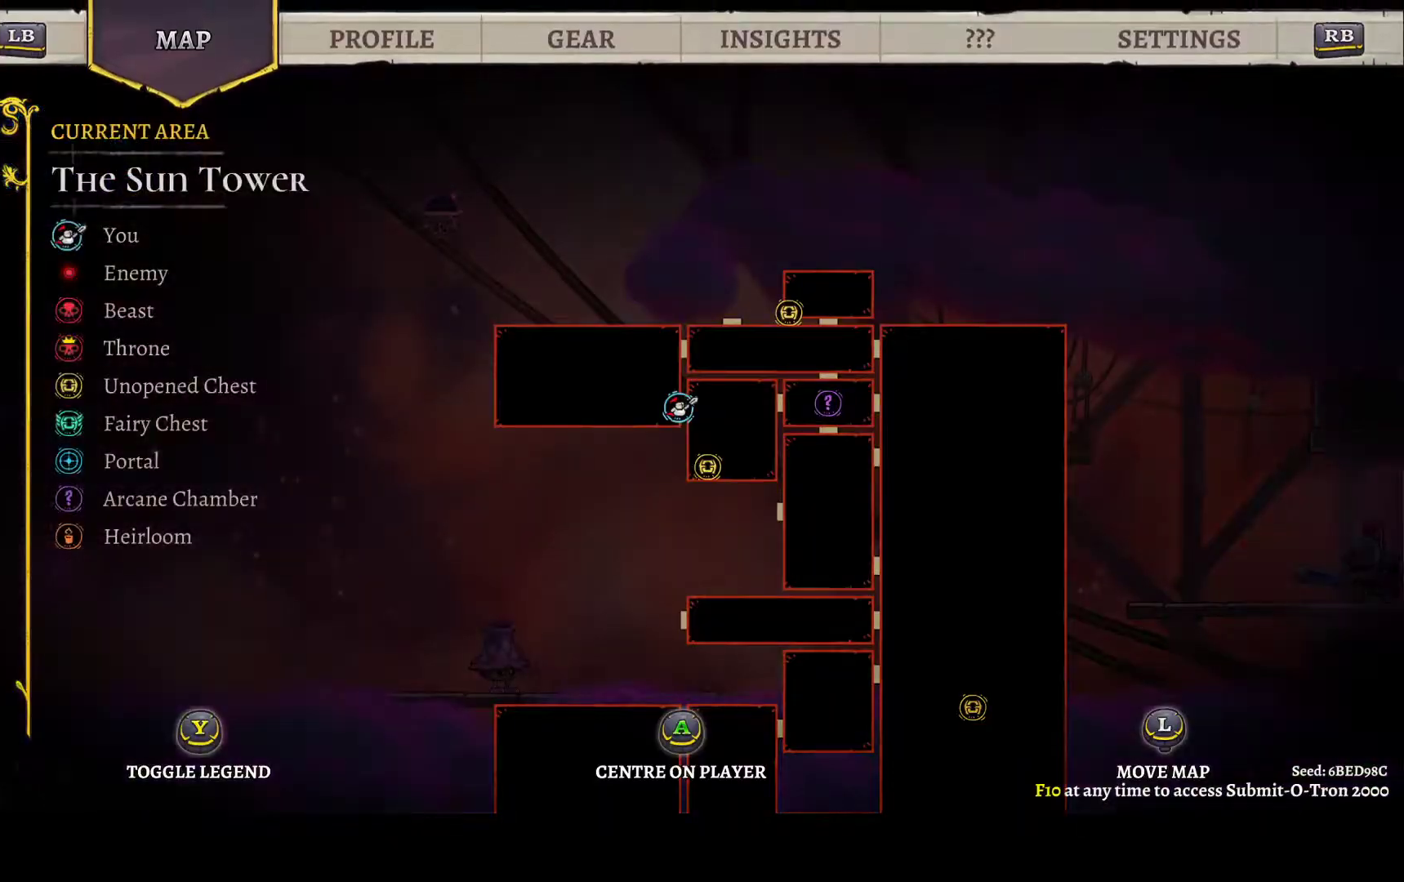
{"buttons": [], "left_stick": "center", "right_stick": "center", "button_events": [[433, "SELECT", "down"], [500, "SELECT", "up"]]}
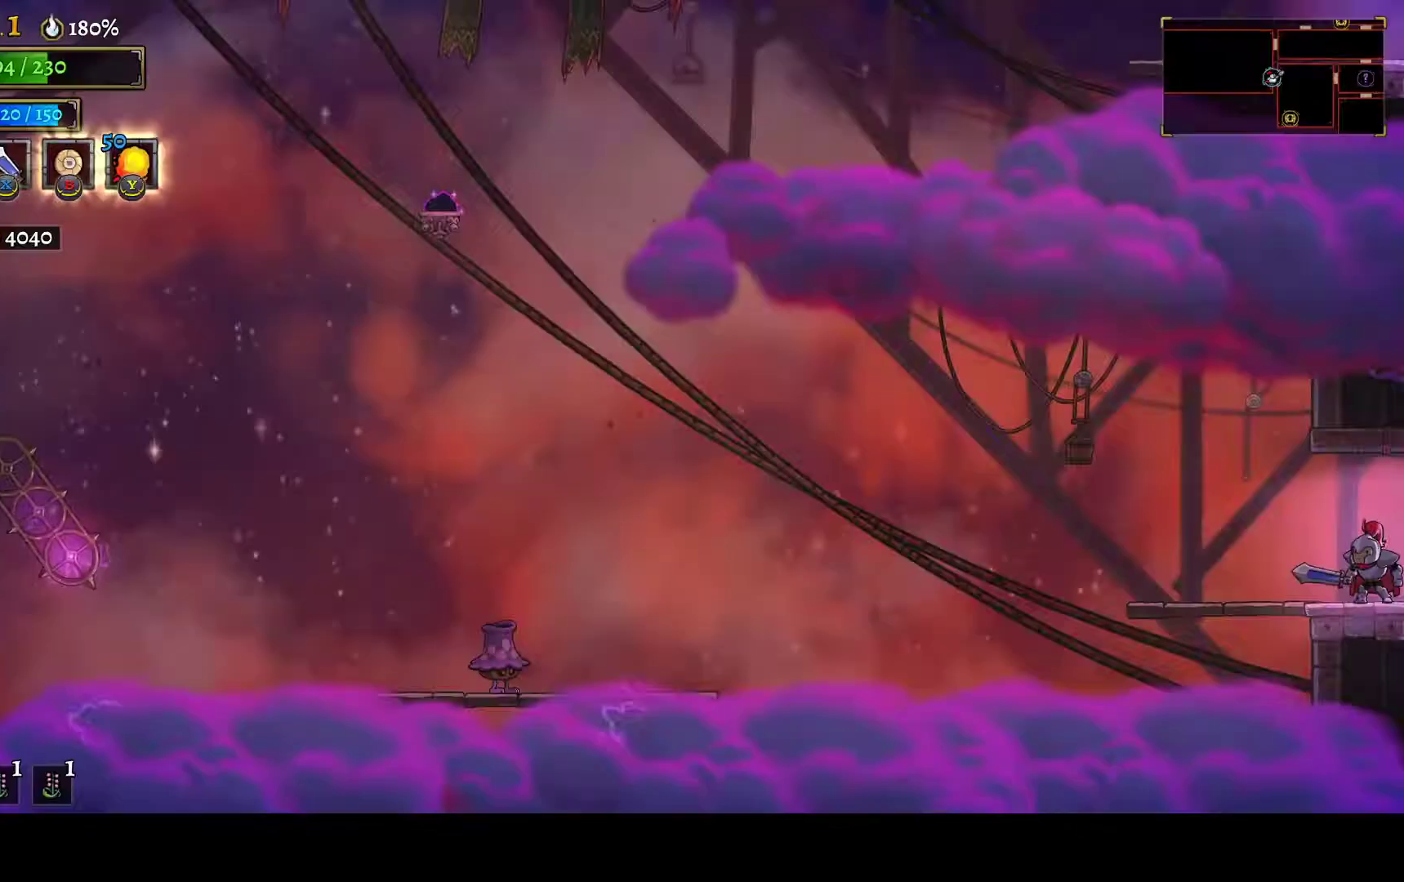
{"buttons": [], "left_stick": "center", "right_stick": "center", "button_events": [[83, "DPAD_RIGHT", "down"], [300, "DPAD_RIGHT", "up"]]}
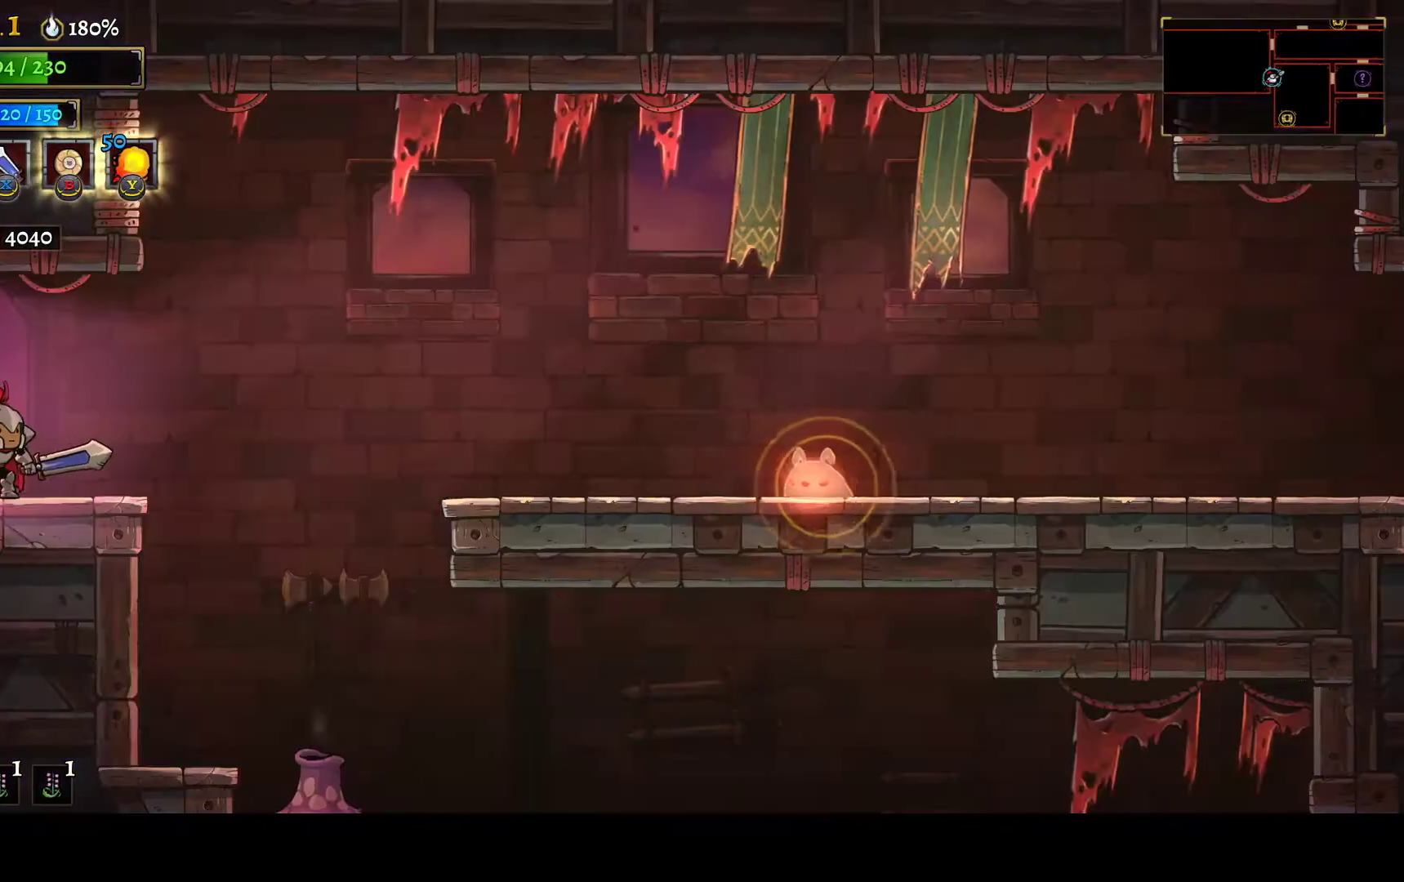
{"buttons": [], "left_stick": "center", "right_stick": "center", "button_events": [[200, "DPAD_LEFT", "down"], [417, "DPAD_LEFT", "up"]]}
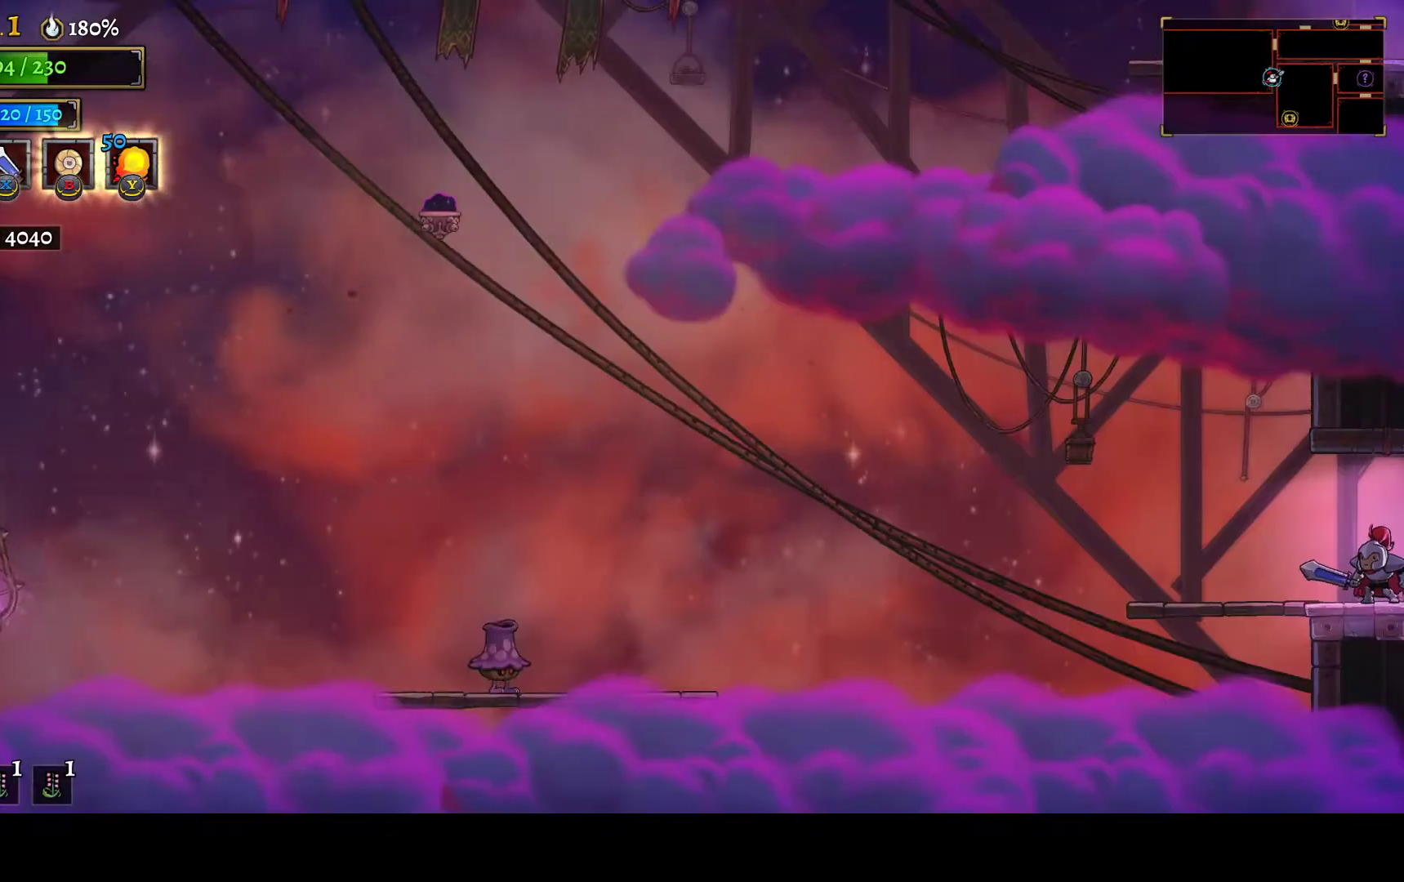
{"buttons": [], "left_stick": "center", "right_stick": "center", "button_events": []}
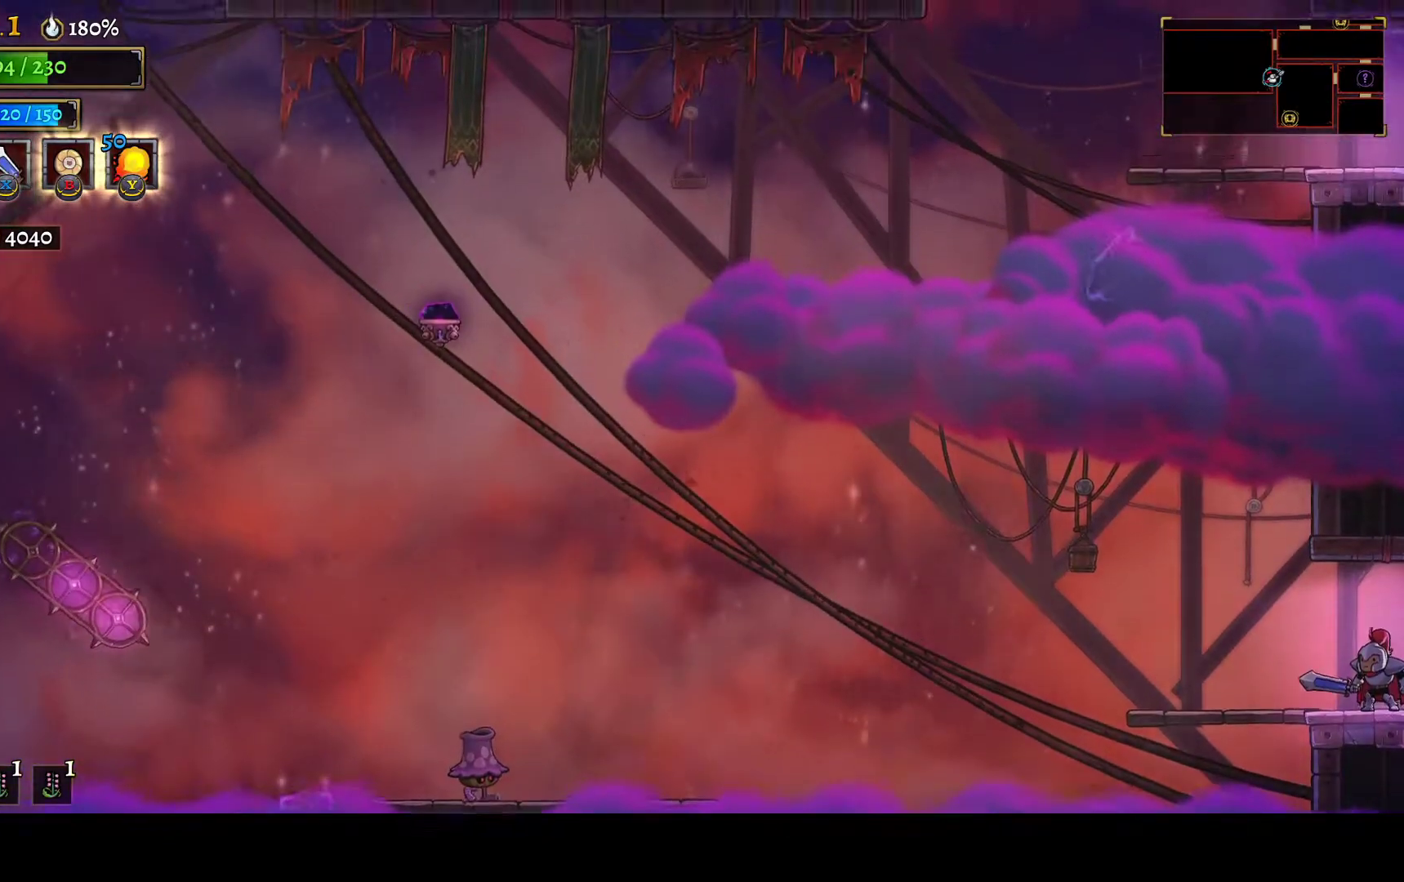
{"buttons": ["DPAD_RIGHT"], "left_stick": "center", "right_stick": "center", "button_events": [[17, "DPAD_RIGHT", "down"], [217, "DPAD_RIGHT", "up"], [483, "DPAD_RIGHT", "down"]]}
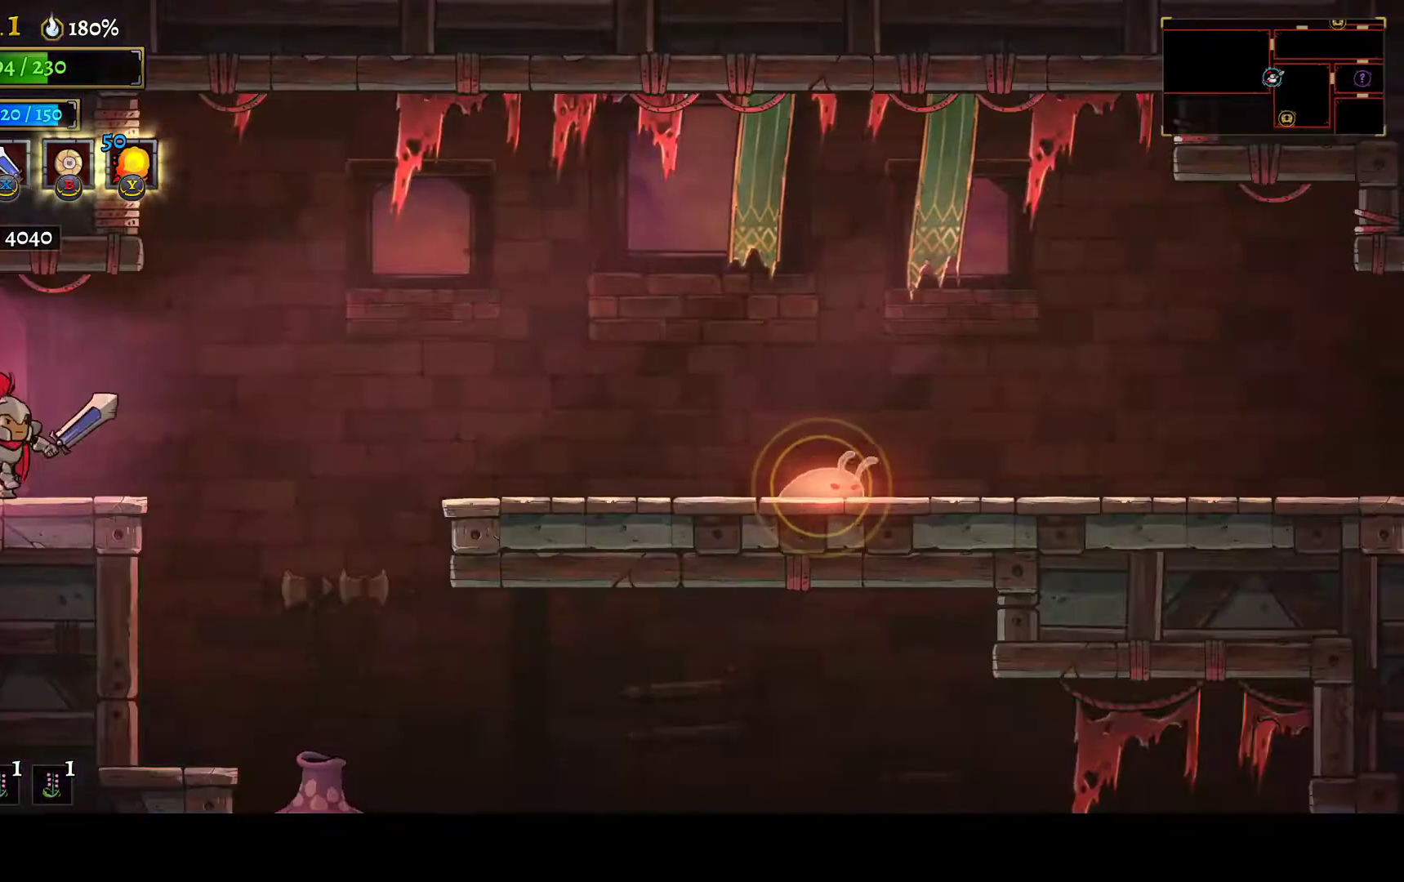
{"buttons": ["DPAD_RIGHT"], "left_stick": "center", "right_stick": "center", "button_events": [[317, "A", "down"], [500, "A", "up"]]}